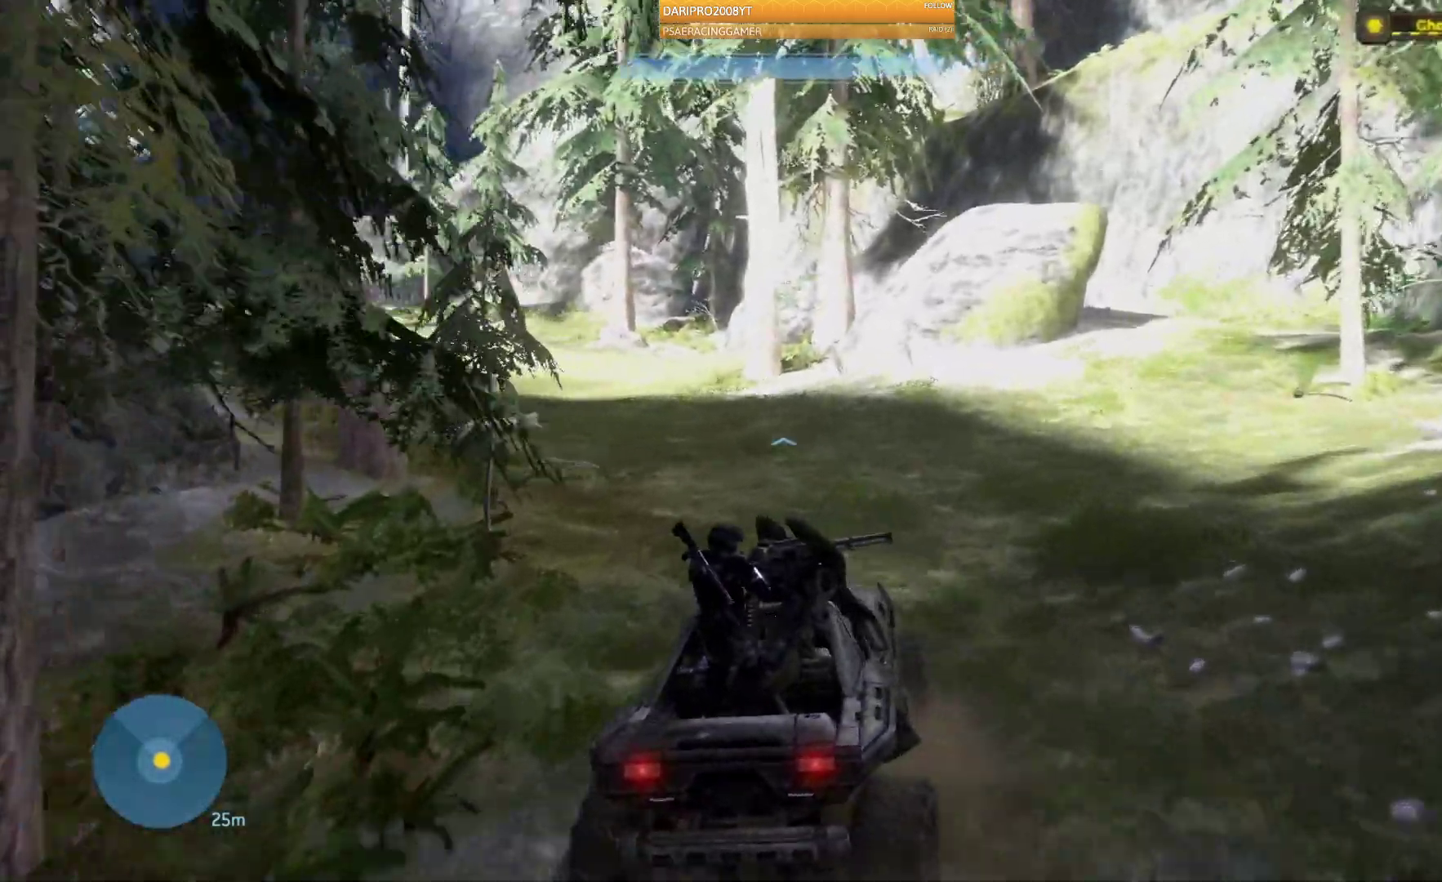
Gameplay with a controller (Xbox layout); each line is a JSON object with the inputs held at the frame after it. "events" lists button and stick changes between this image and that frame as [ms after this image, input, new state], when the widget could be followed in between.
{"buttons": [], "left_stick": "up", "right_stick": "center"}
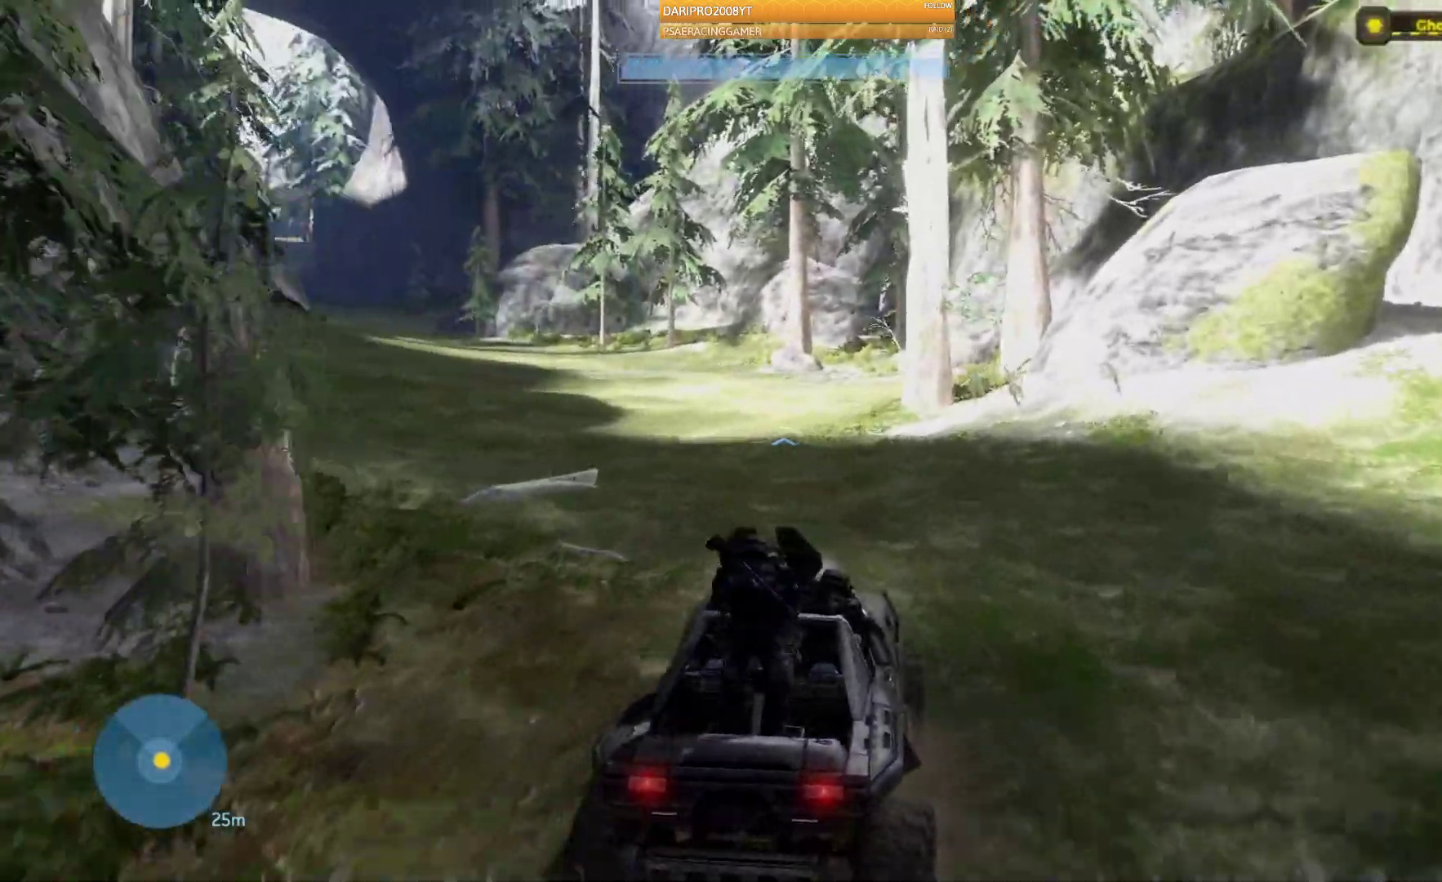
{"buttons": [], "left_stick": "up", "right_stick": "center", "events": []}
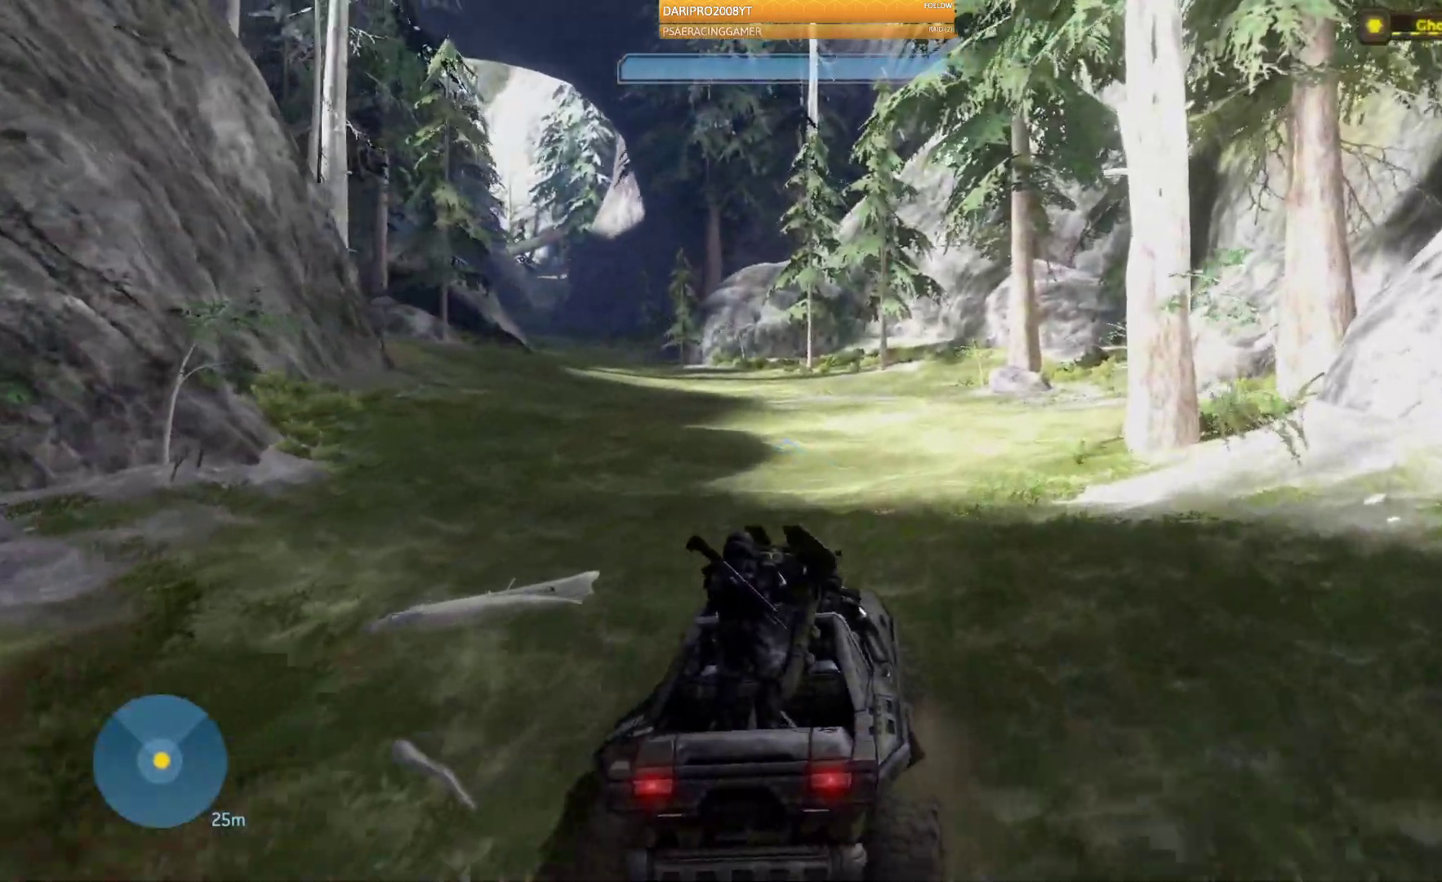
{"buttons": [], "left_stick": "up", "right_stick": "up-left", "events": [[333, "right_stick", "up-left"]]}
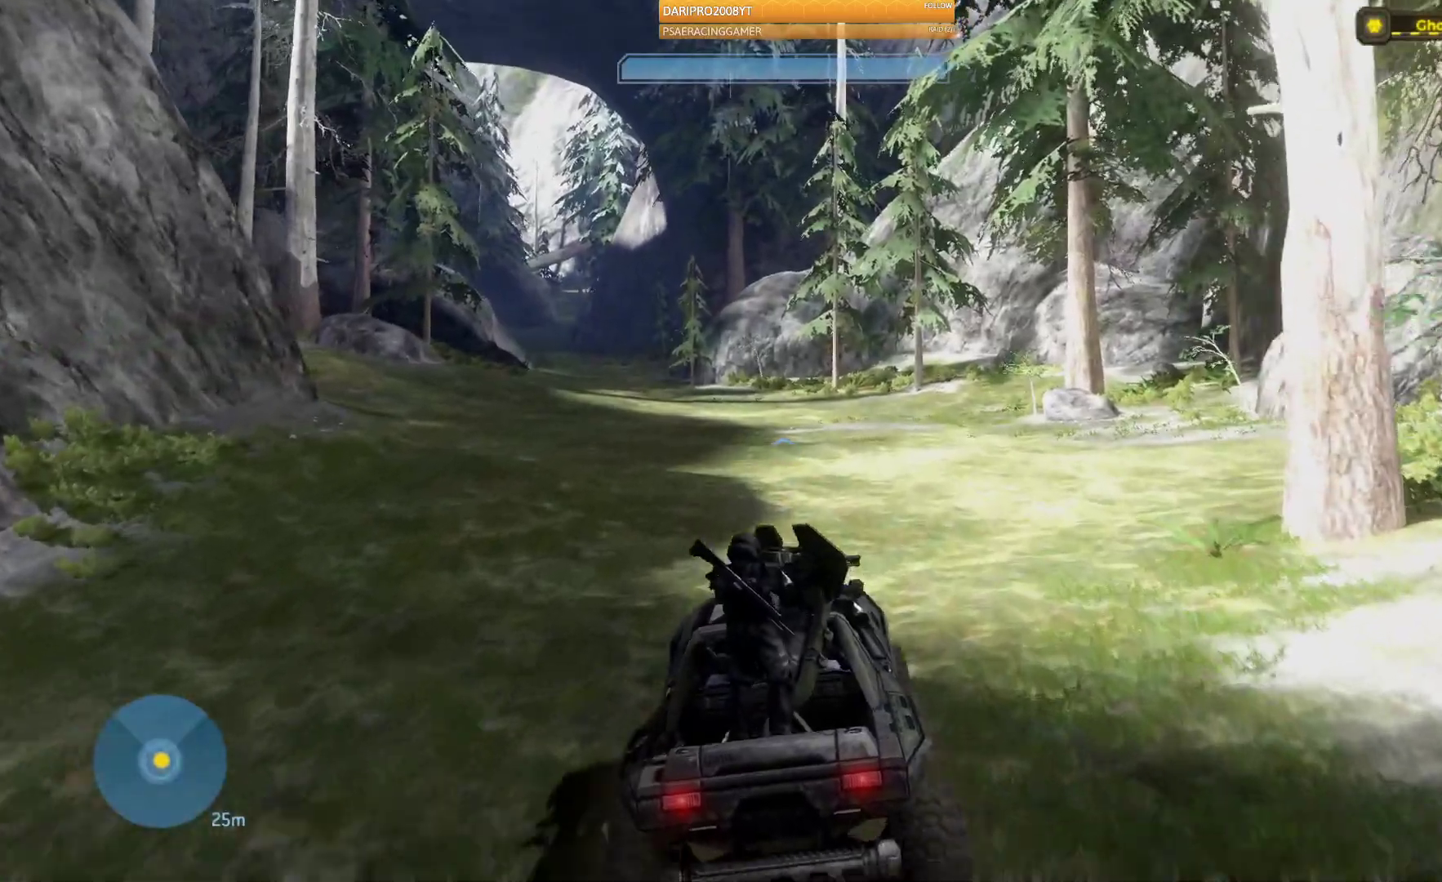
{"buttons": [], "left_stick": "up", "right_stick": "up-left", "events": []}
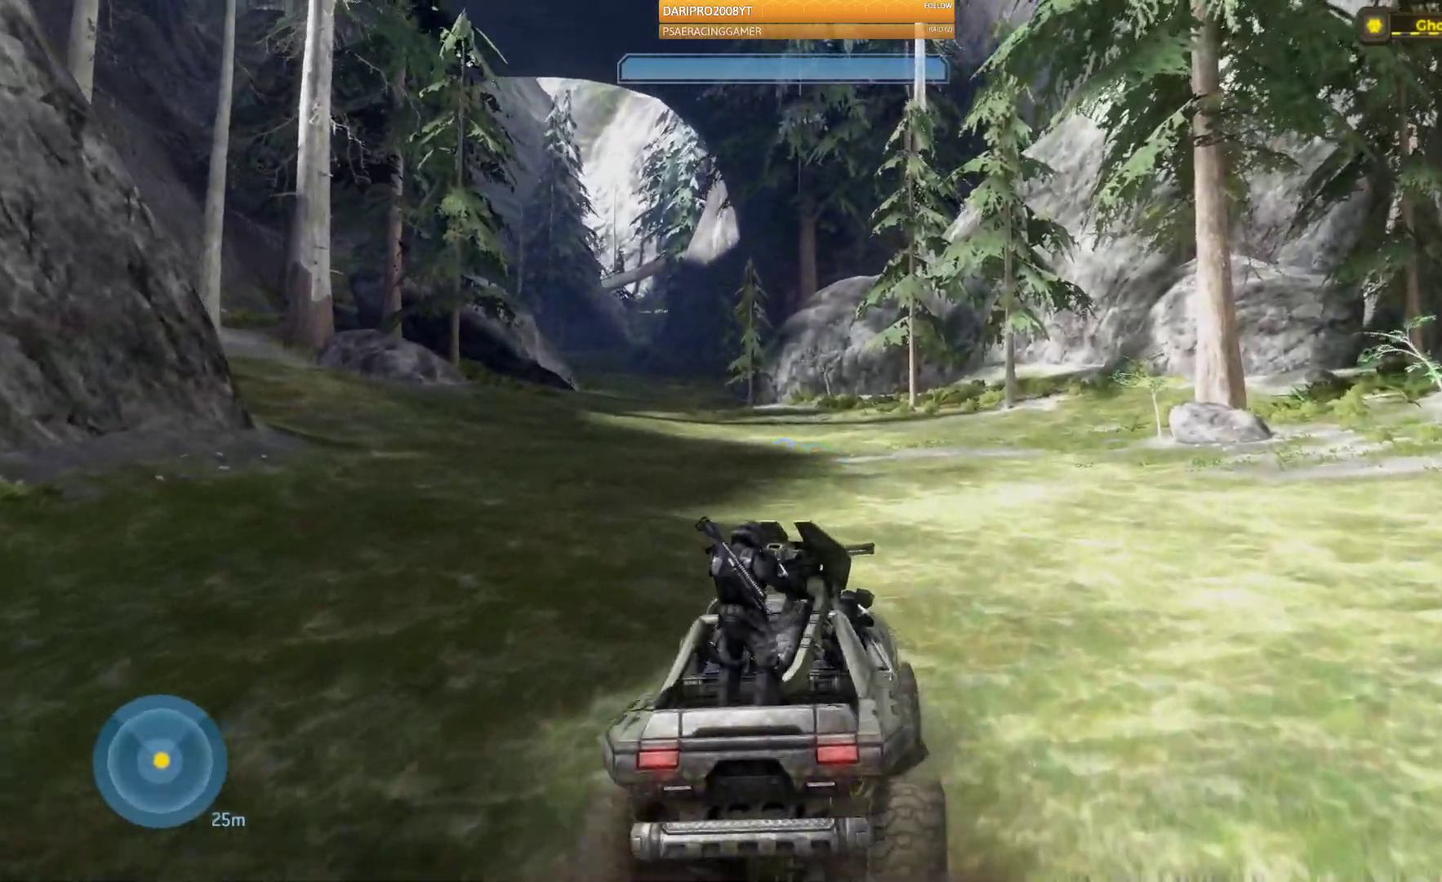
{"buttons": [], "left_stick": "up", "right_stick": "up-left", "events": []}
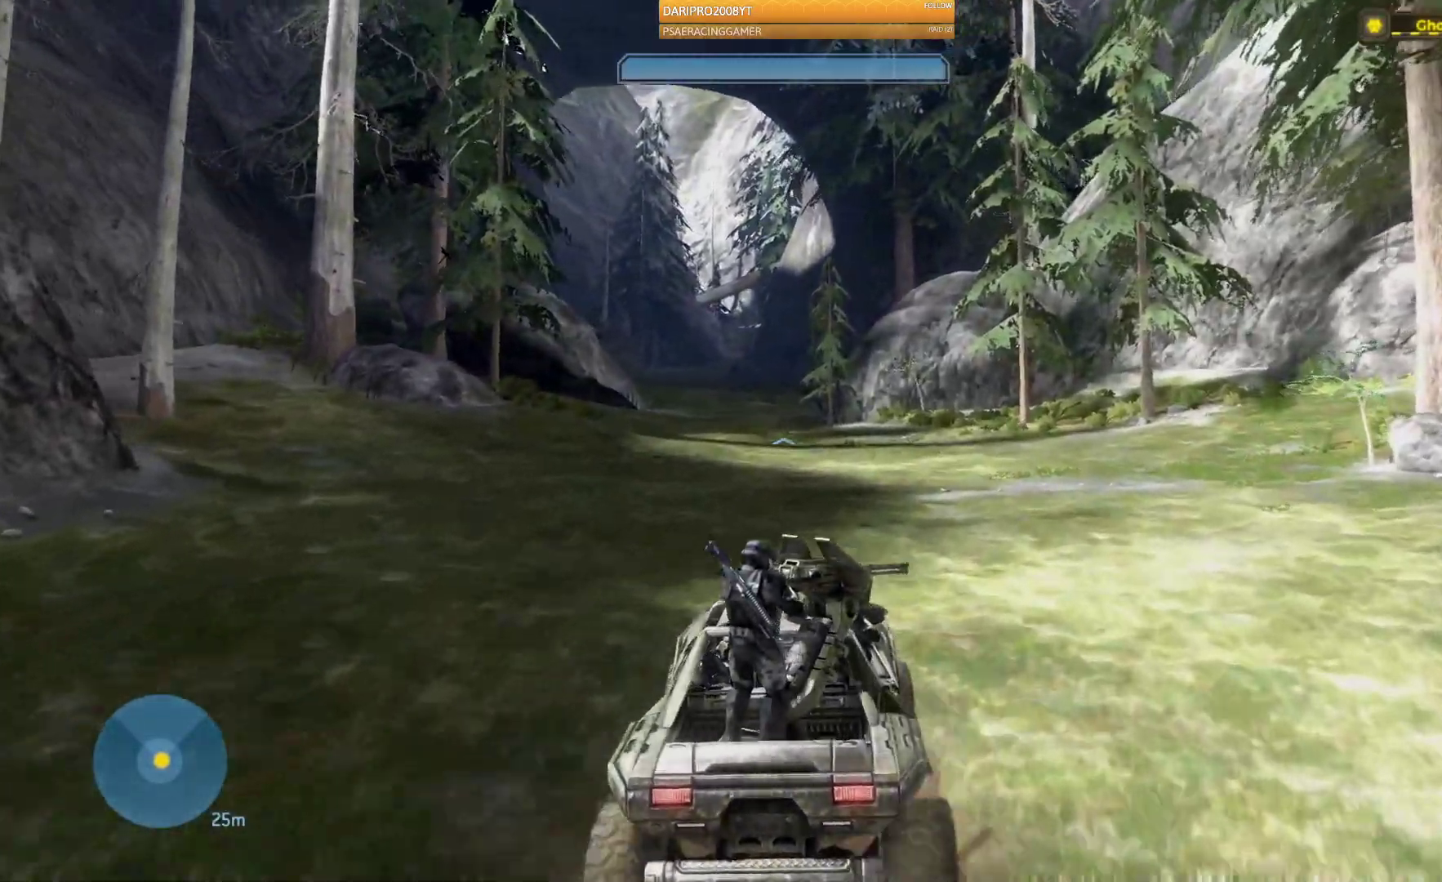
{"buttons": [], "left_stick": "up", "right_stick": "up-left", "events": []}
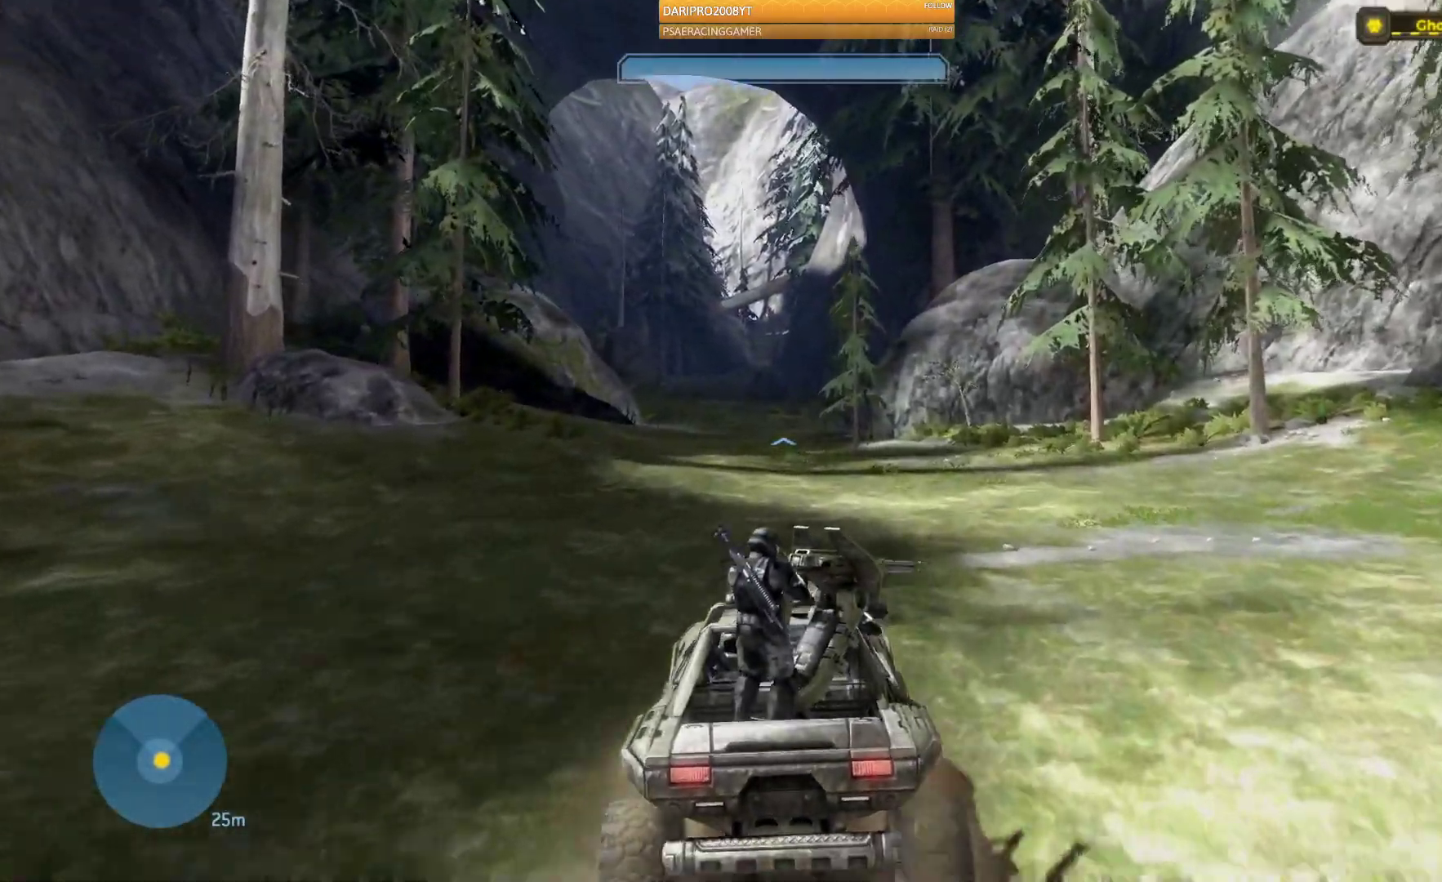
{"buttons": [], "left_stick": "up", "right_stick": "up-left", "events": []}
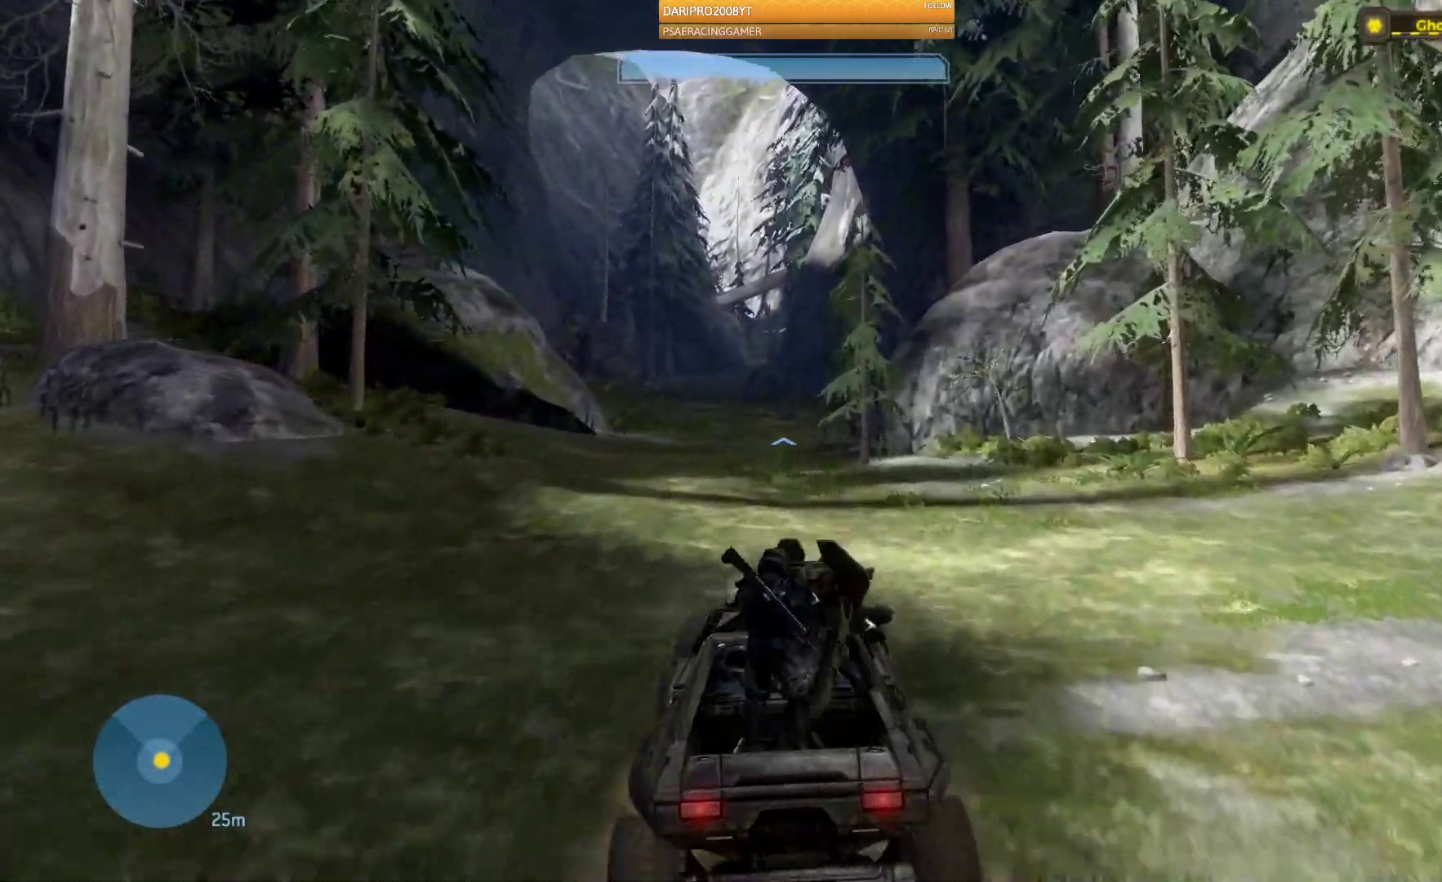
{"buttons": [], "left_stick": "up", "right_stick": "up-left", "events": []}
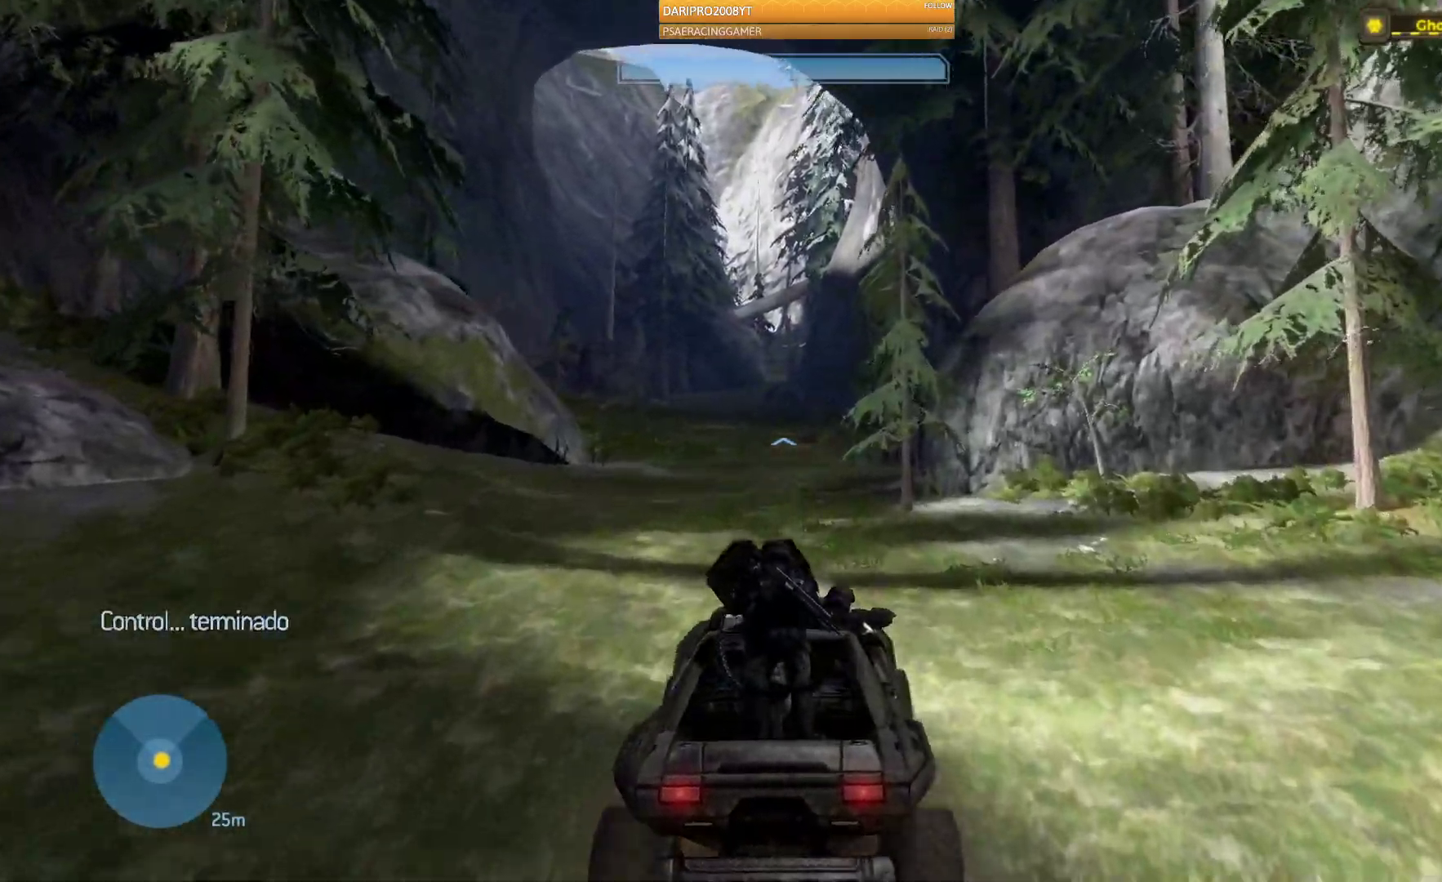
{"buttons": [], "left_stick": "up", "right_stick": "left", "events": [[17, "right_stick", "left"]]}
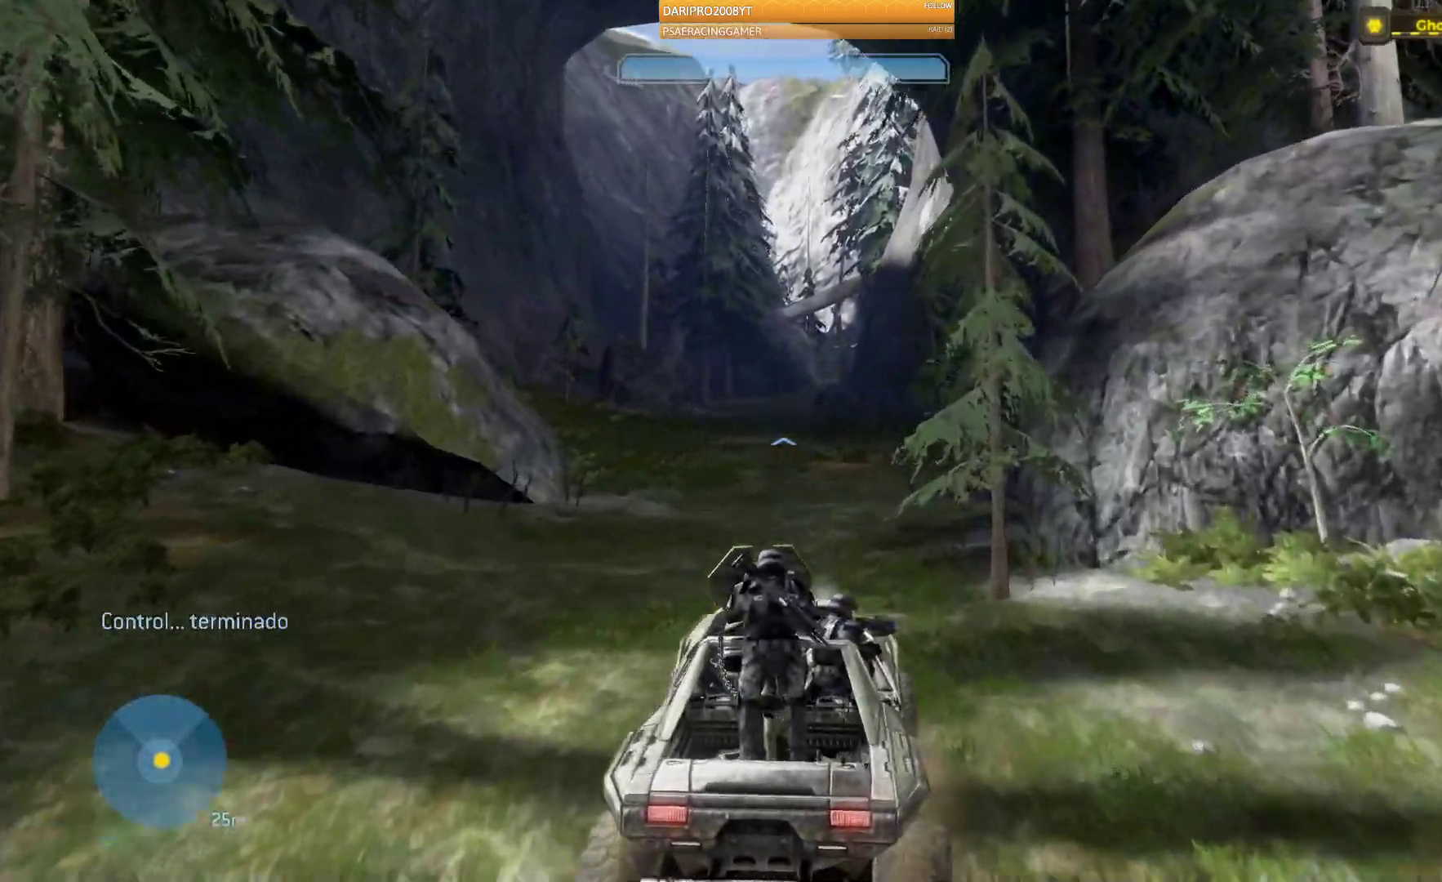
{"buttons": [], "left_stick": "up", "right_stick": "left", "events": []}
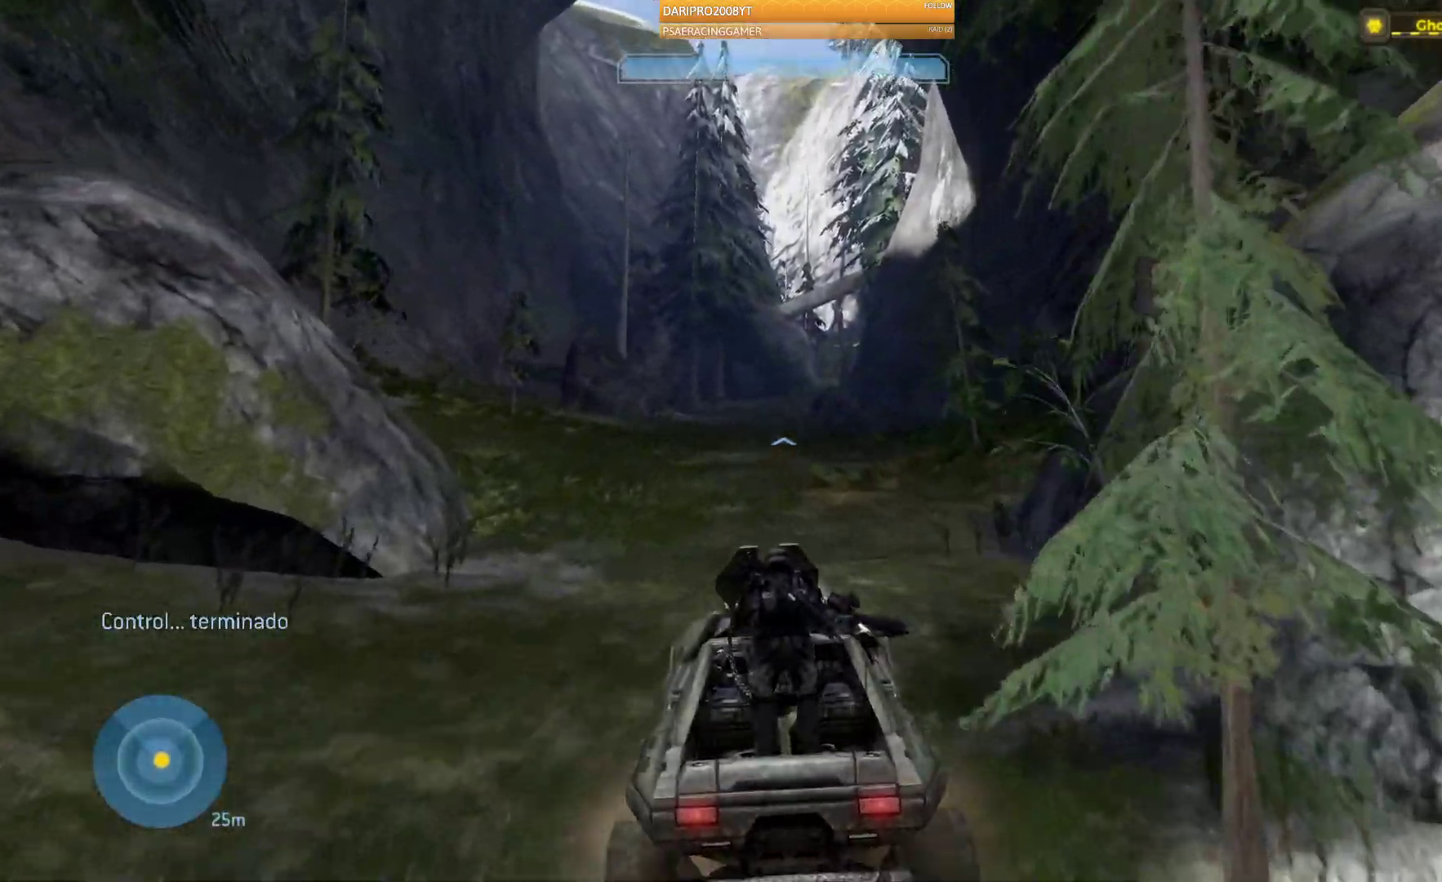
{"buttons": [], "left_stick": "up", "right_stick": "left", "events": []}
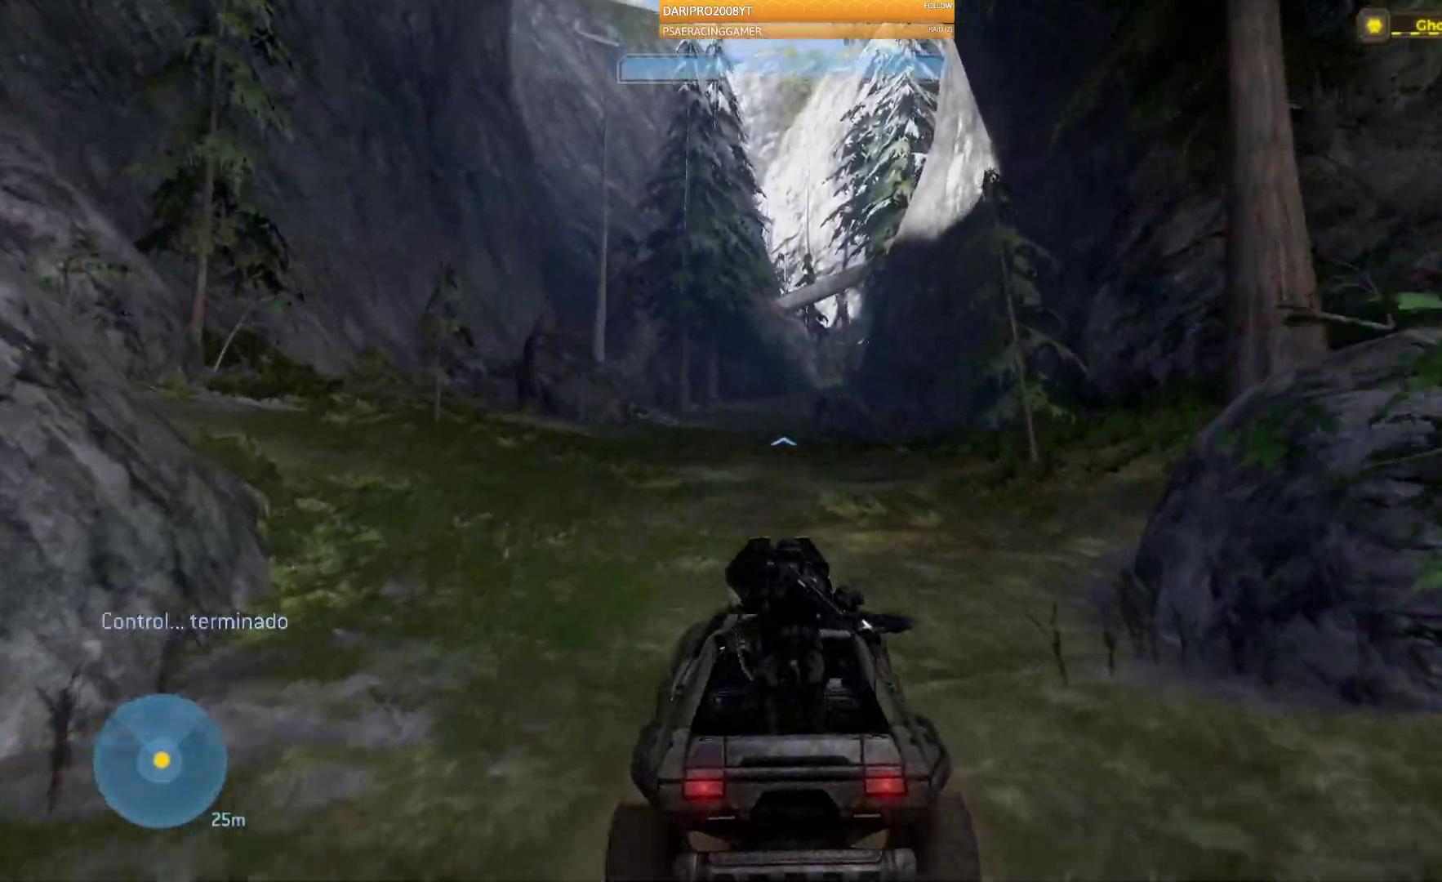
{"buttons": [], "left_stick": "up", "right_stick": "left", "events": []}
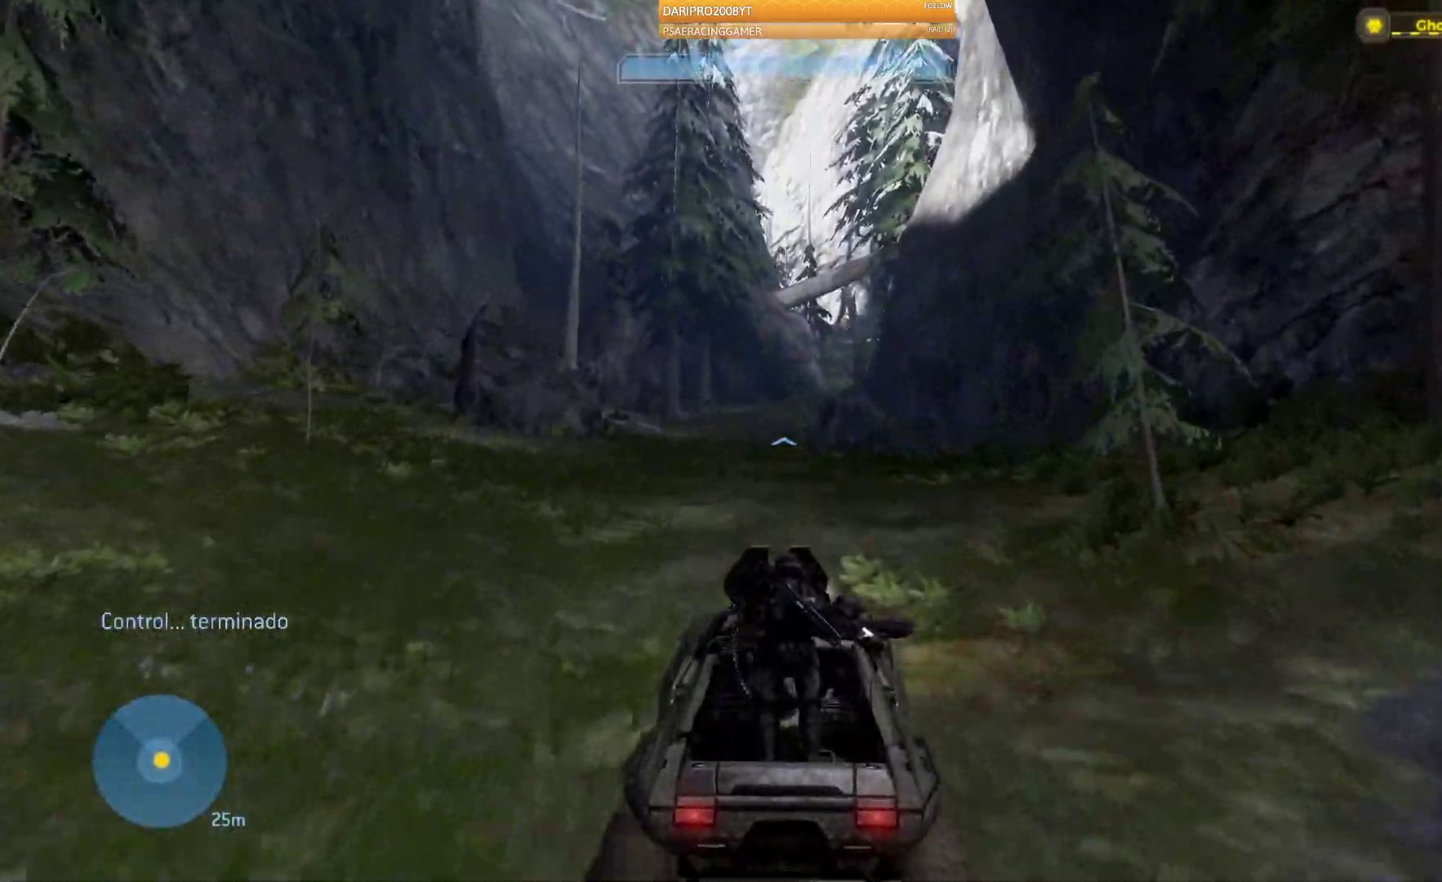
{"buttons": [], "left_stick": "up", "right_stick": "center", "events": [[400, "right_stick", "center"]]}
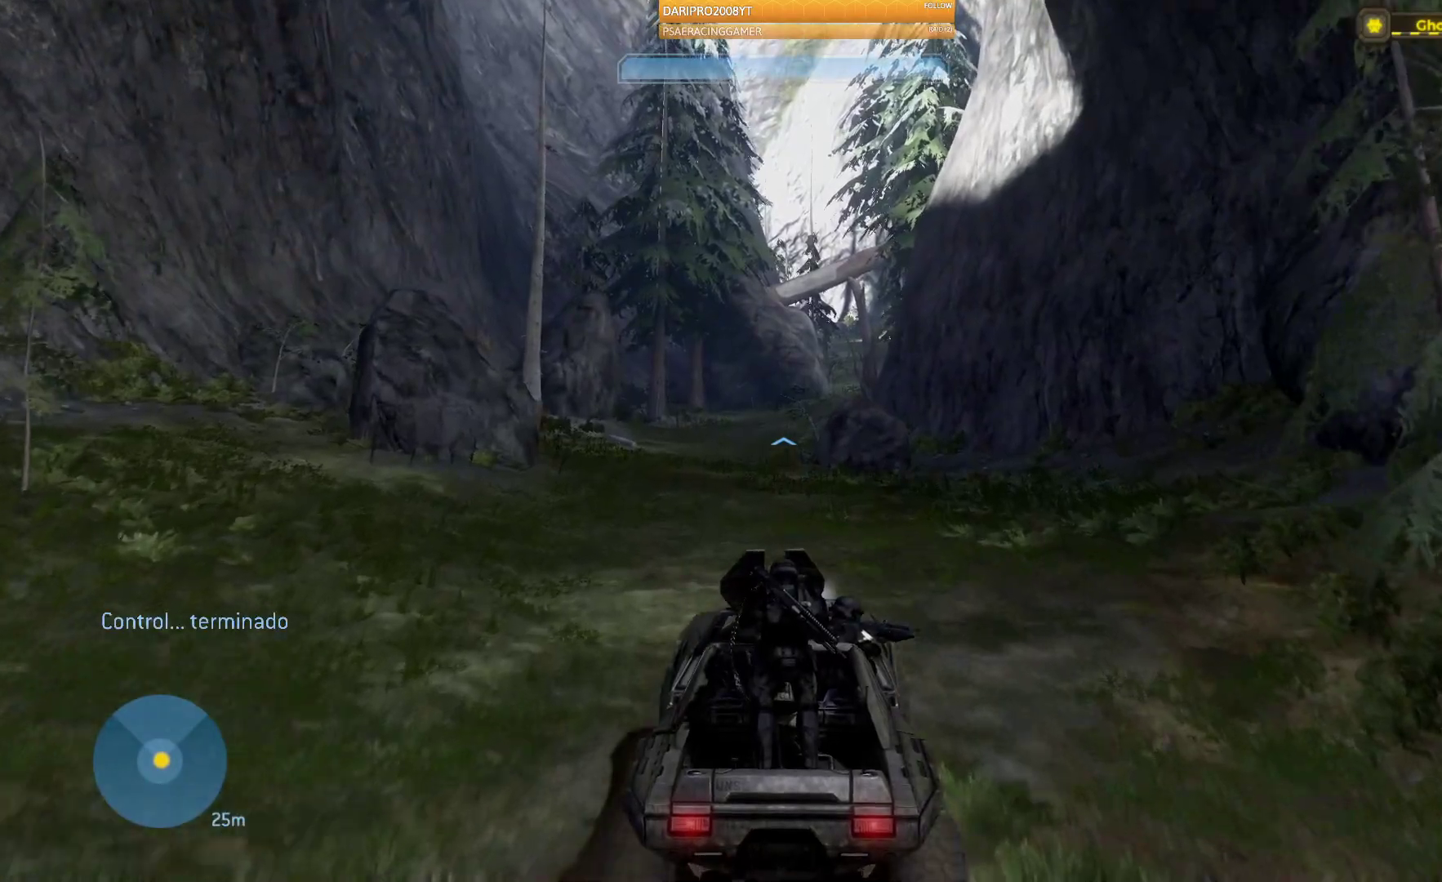
{"buttons": [], "left_stick": "center", "right_stick": "center", "events": [[100, "left_stick", "center"]]}
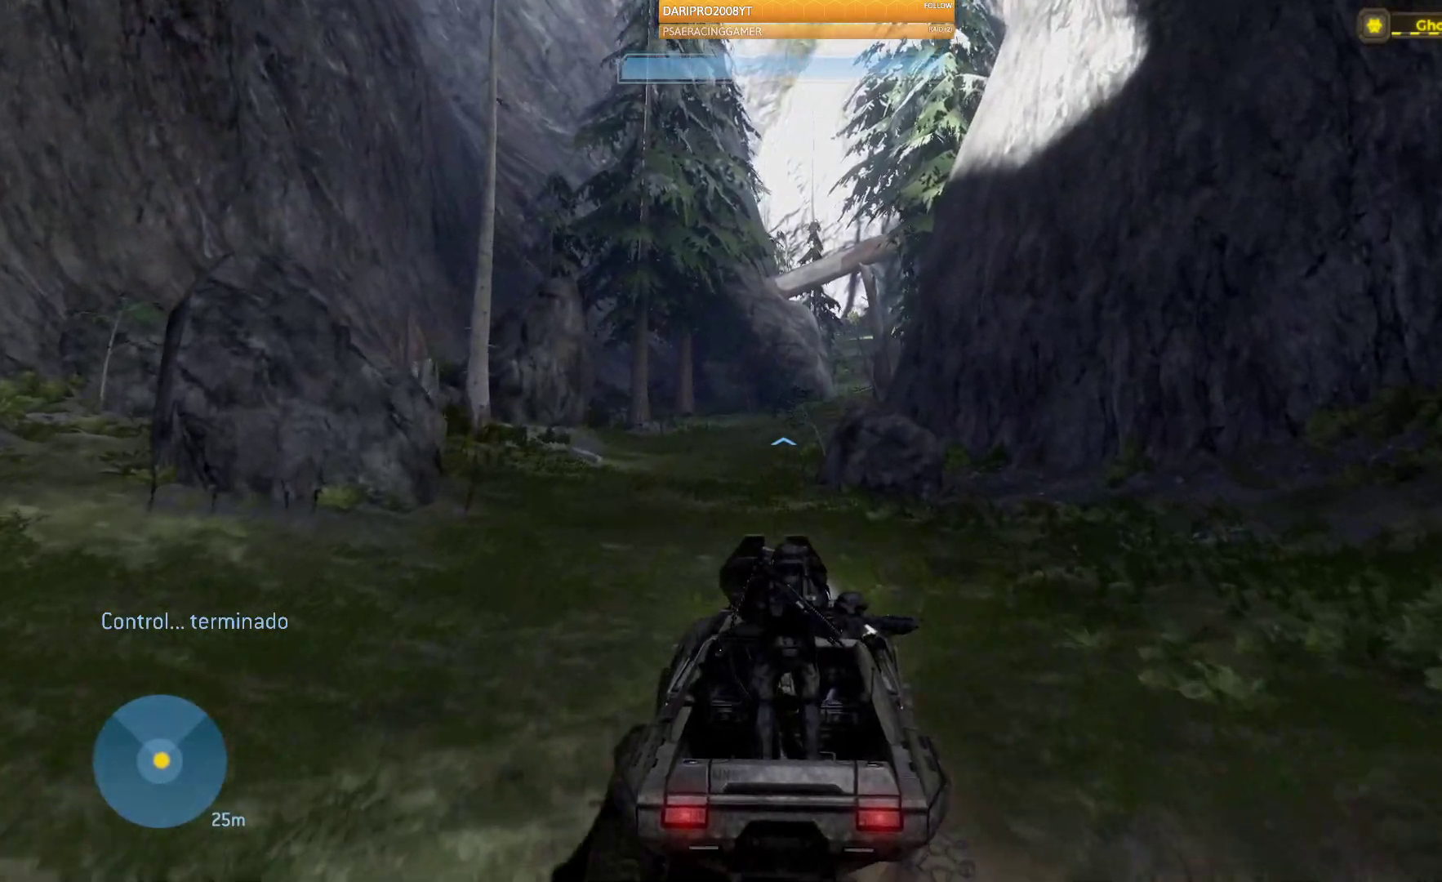
{"buttons": [], "left_stick": "up", "right_stick": "up-left", "events": [[100, "left_stick", "up"], [200, "right_stick", "up-left"]]}
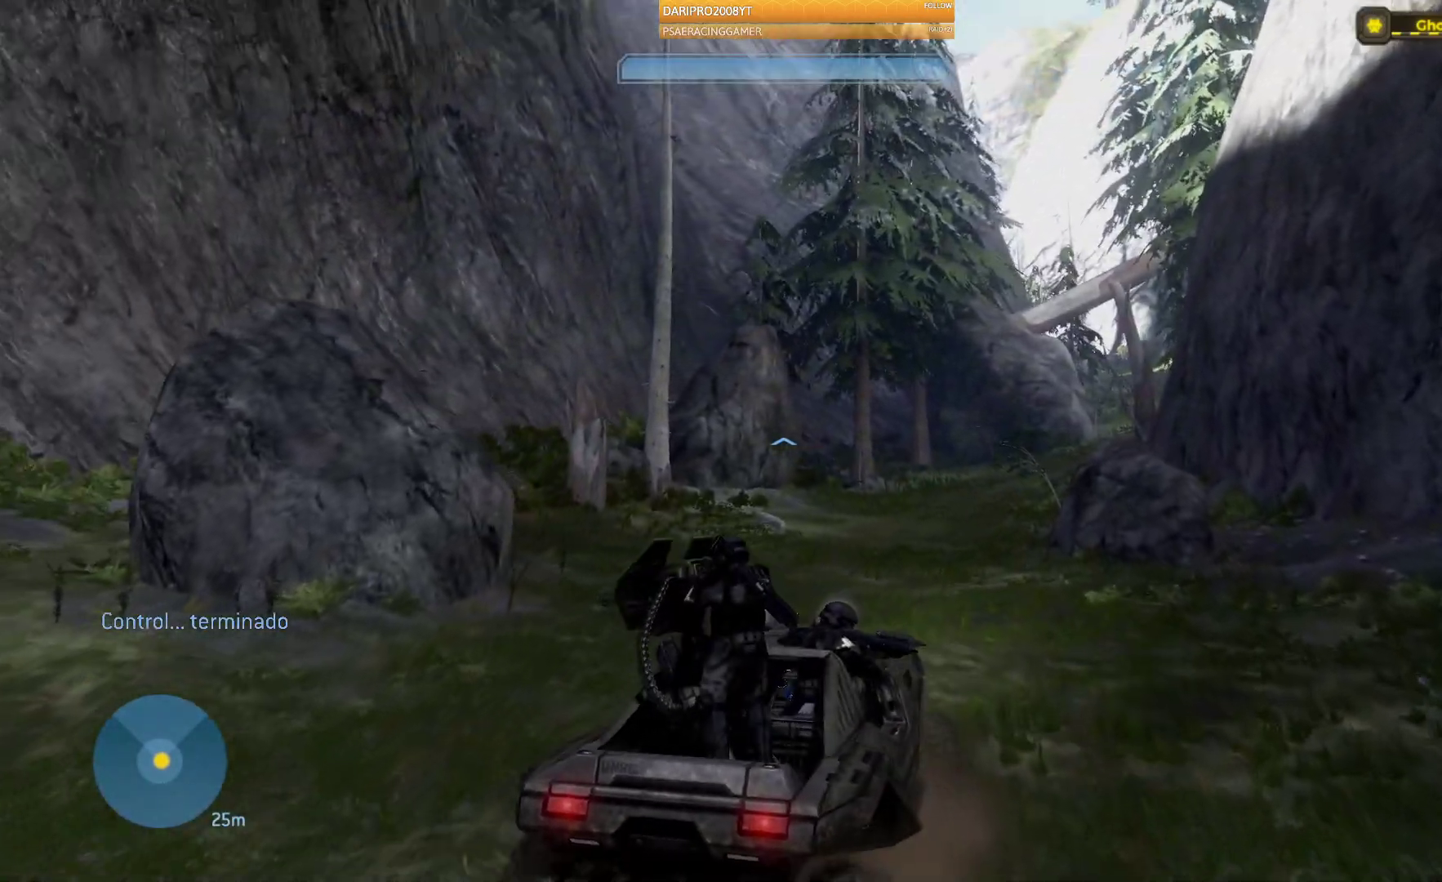
{"buttons": [], "left_stick": "up", "right_stick": "center", "events": [[83, "right_stick", "left"], [250, "right_stick", "center"]]}
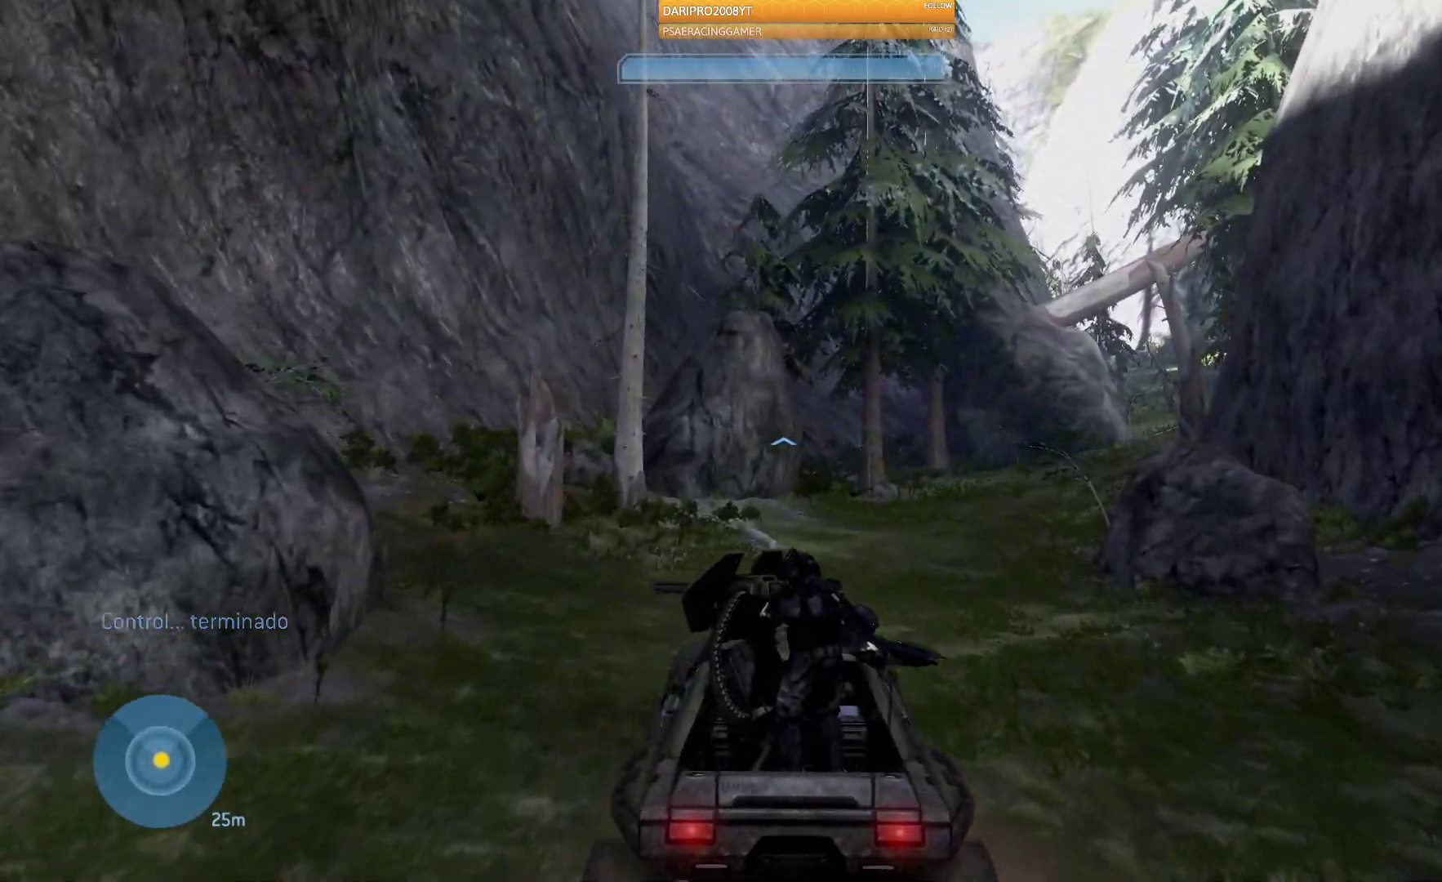
{"buttons": [], "left_stick": "up", "right_stick": "right", "events": [[33, "right_stick", "right"]]}
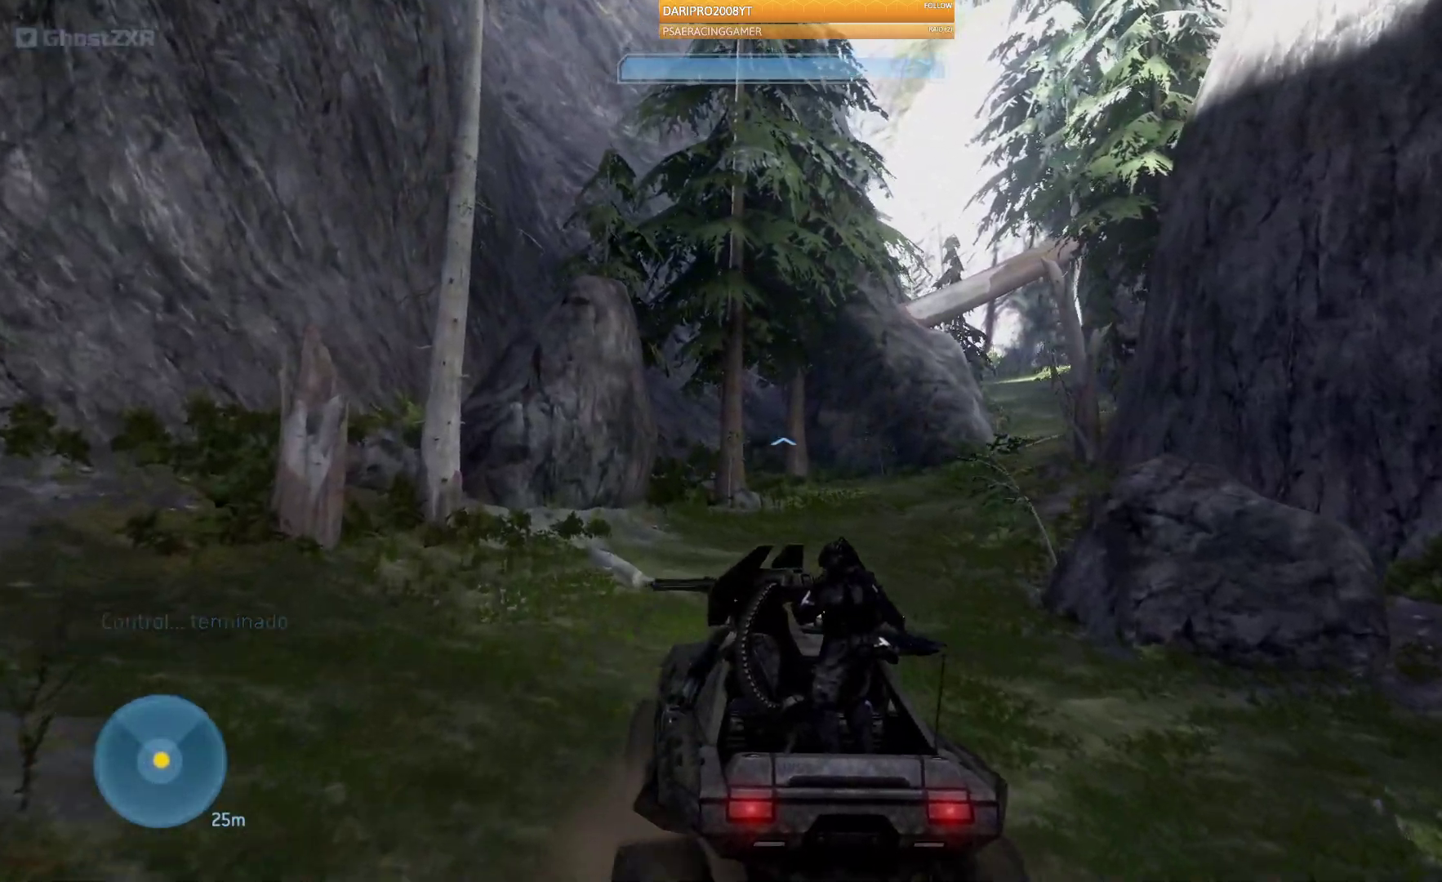
{"buttons": [], "left_stick": "up", "right_stick": "right", "events": []}
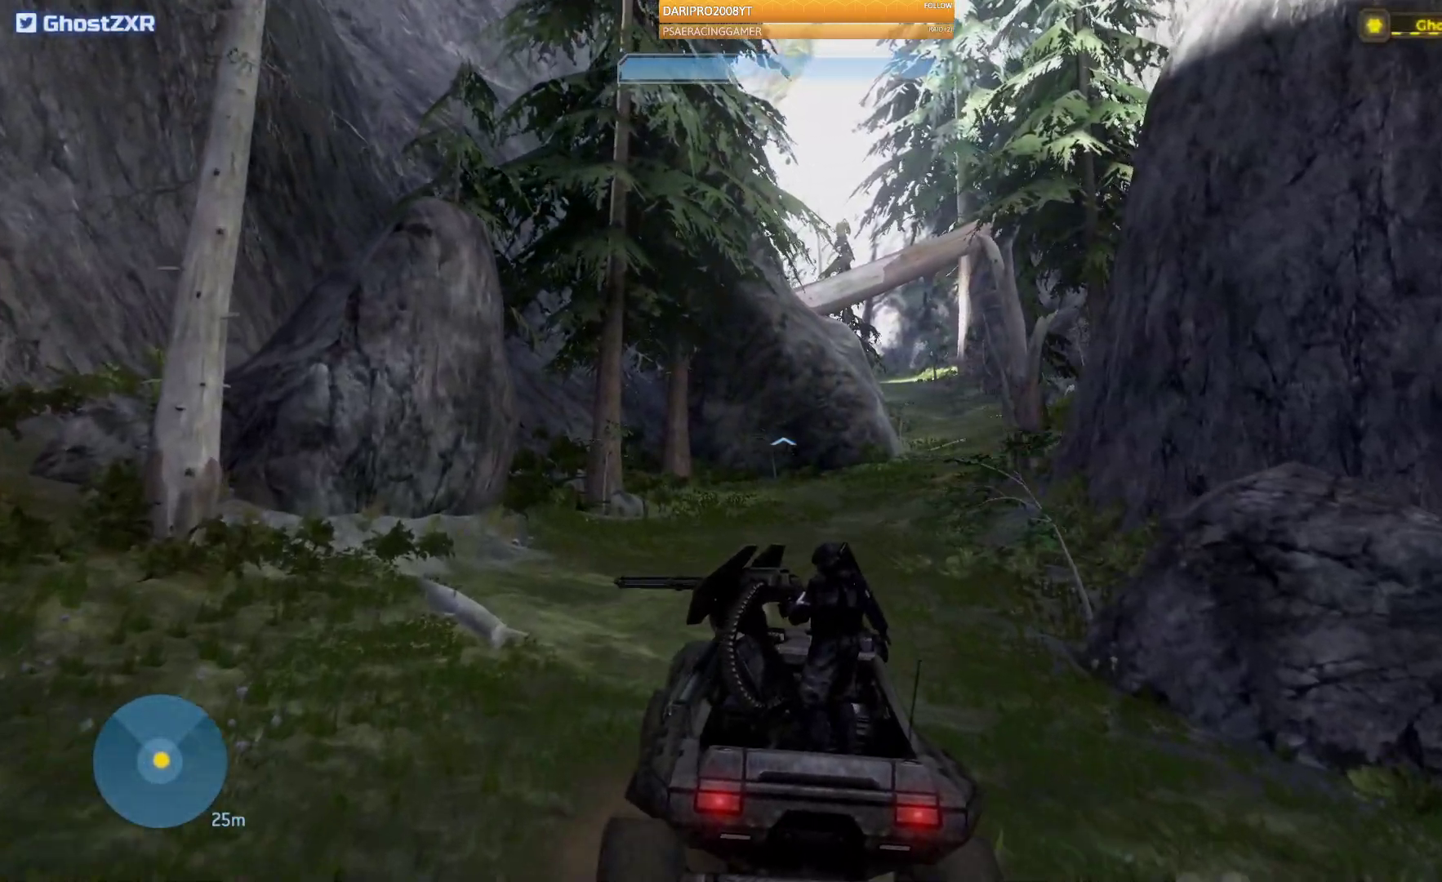
{"buttons": [], "left_stick": "up", "right_stick": "center", "events": [[250, "right_stick", "center"]]}
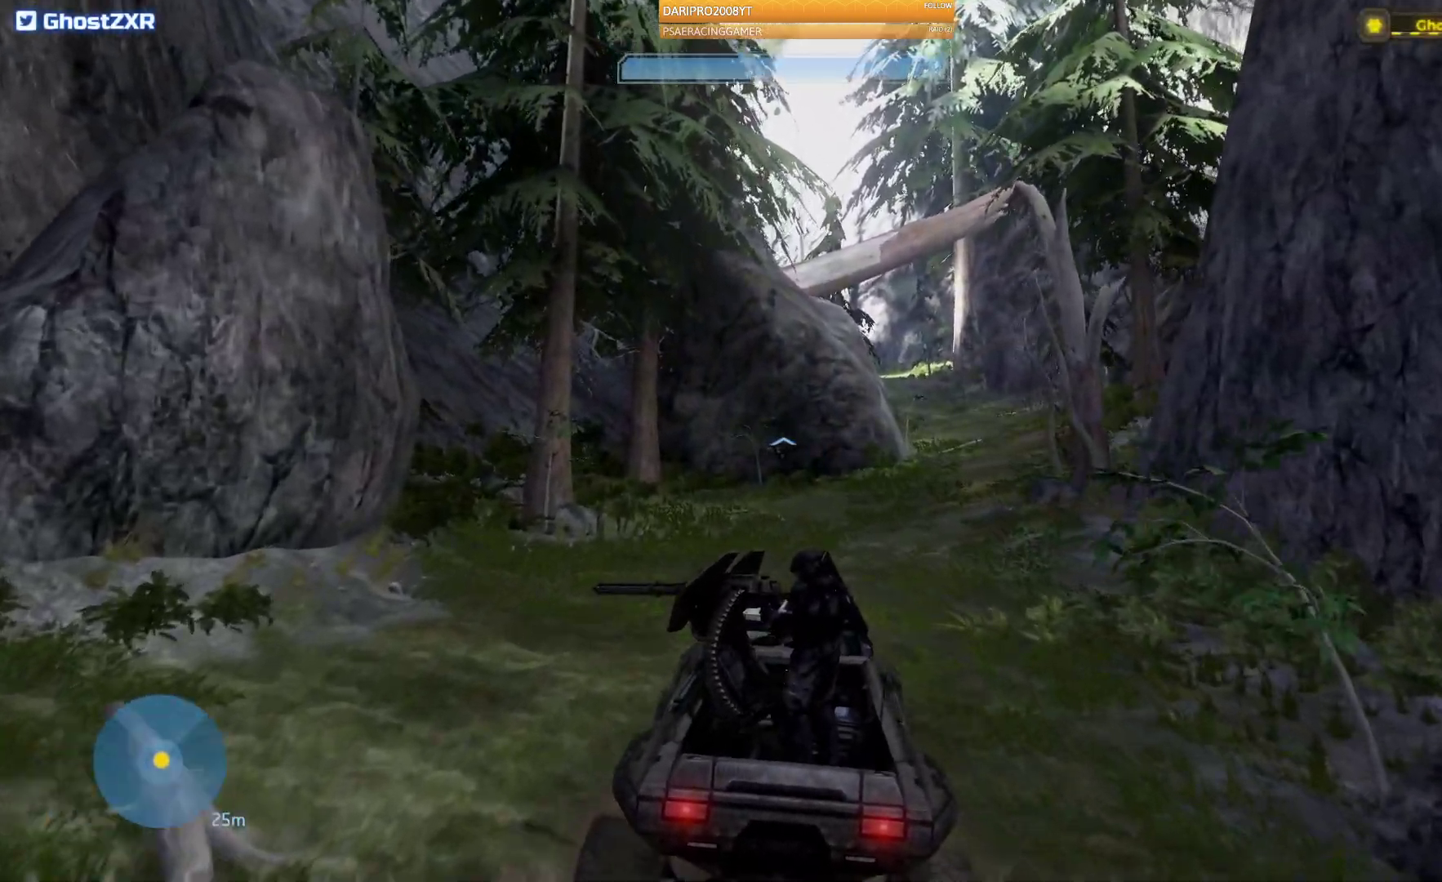
{"buttons": [], "left_stick": "up", "right_stick": "right", "events": [[50, "right_stick", "right"]]}
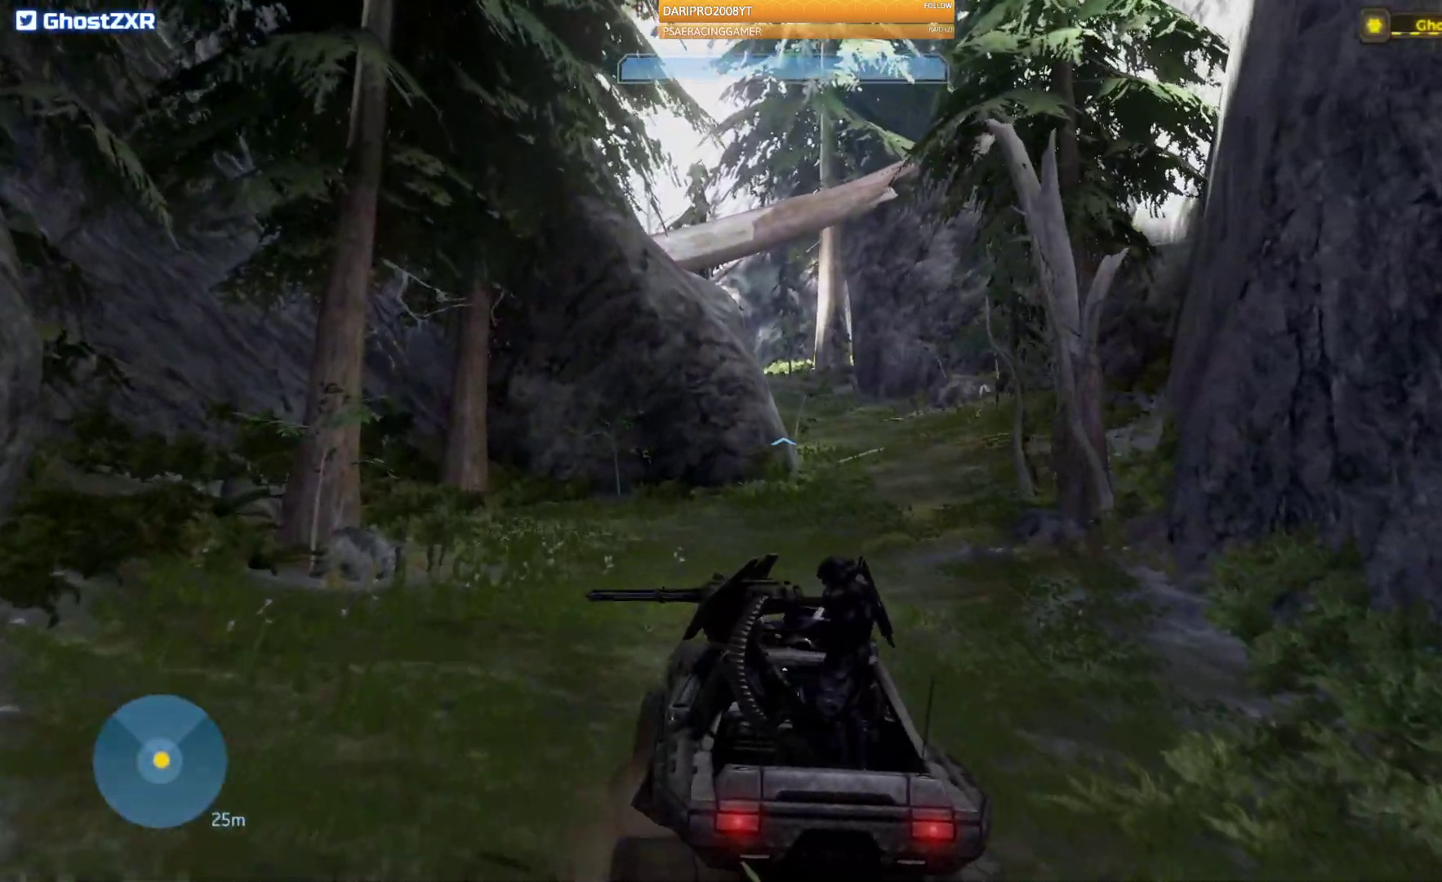
{"buttons": [], "left_stick": "up", "right_stick": "right", "events": []}
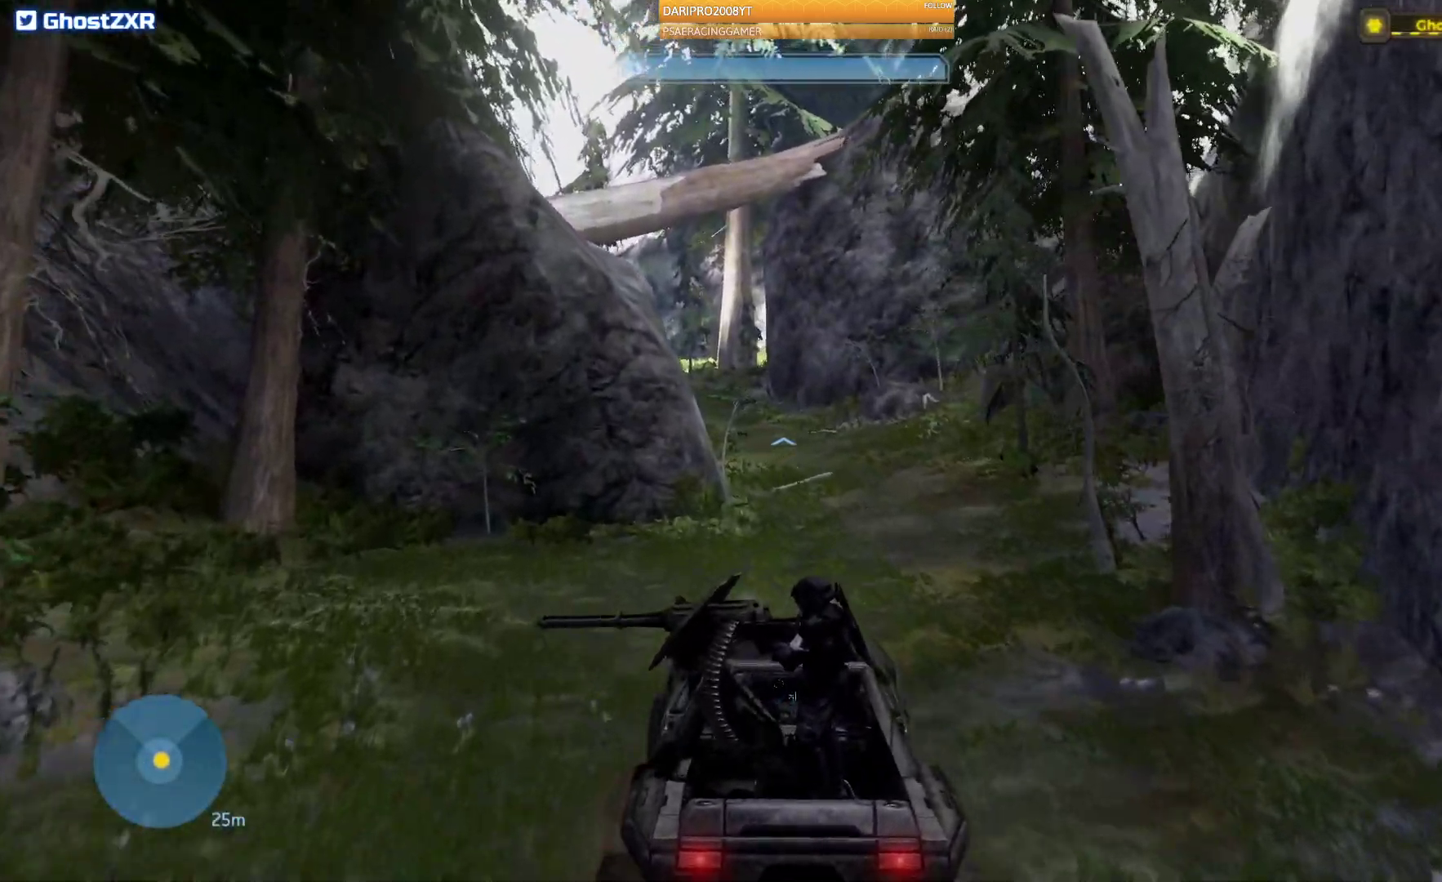
{"buttons": [], "left_stick": "up", "right_stick": "right", "events": []}
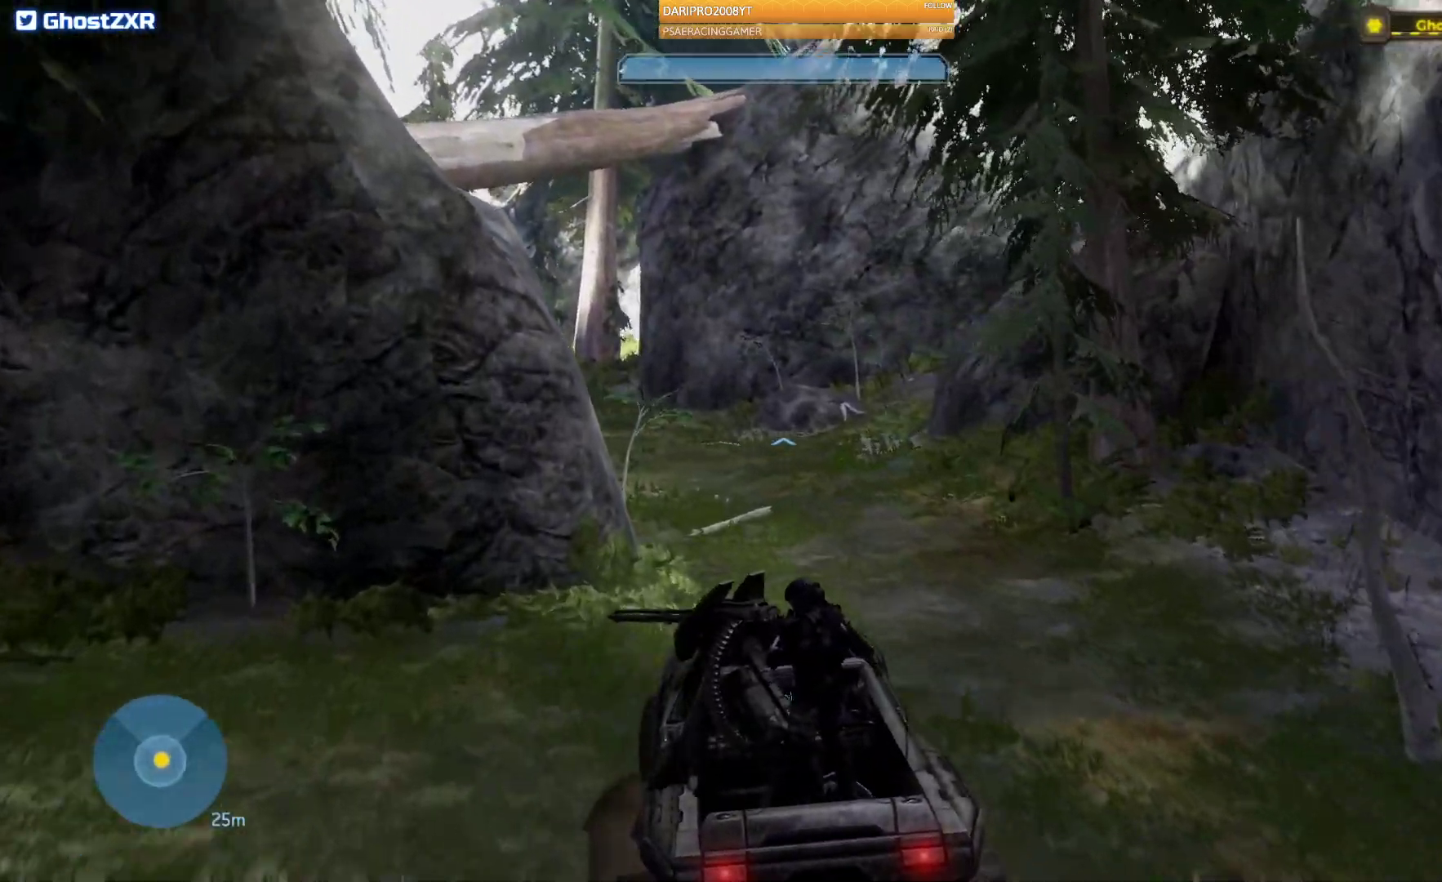
{"buttons": [], "left_stick": "up", "right_stick": "left", "events": [[367, "right_stick", "center"], [433, "right_stick", "left"]]}
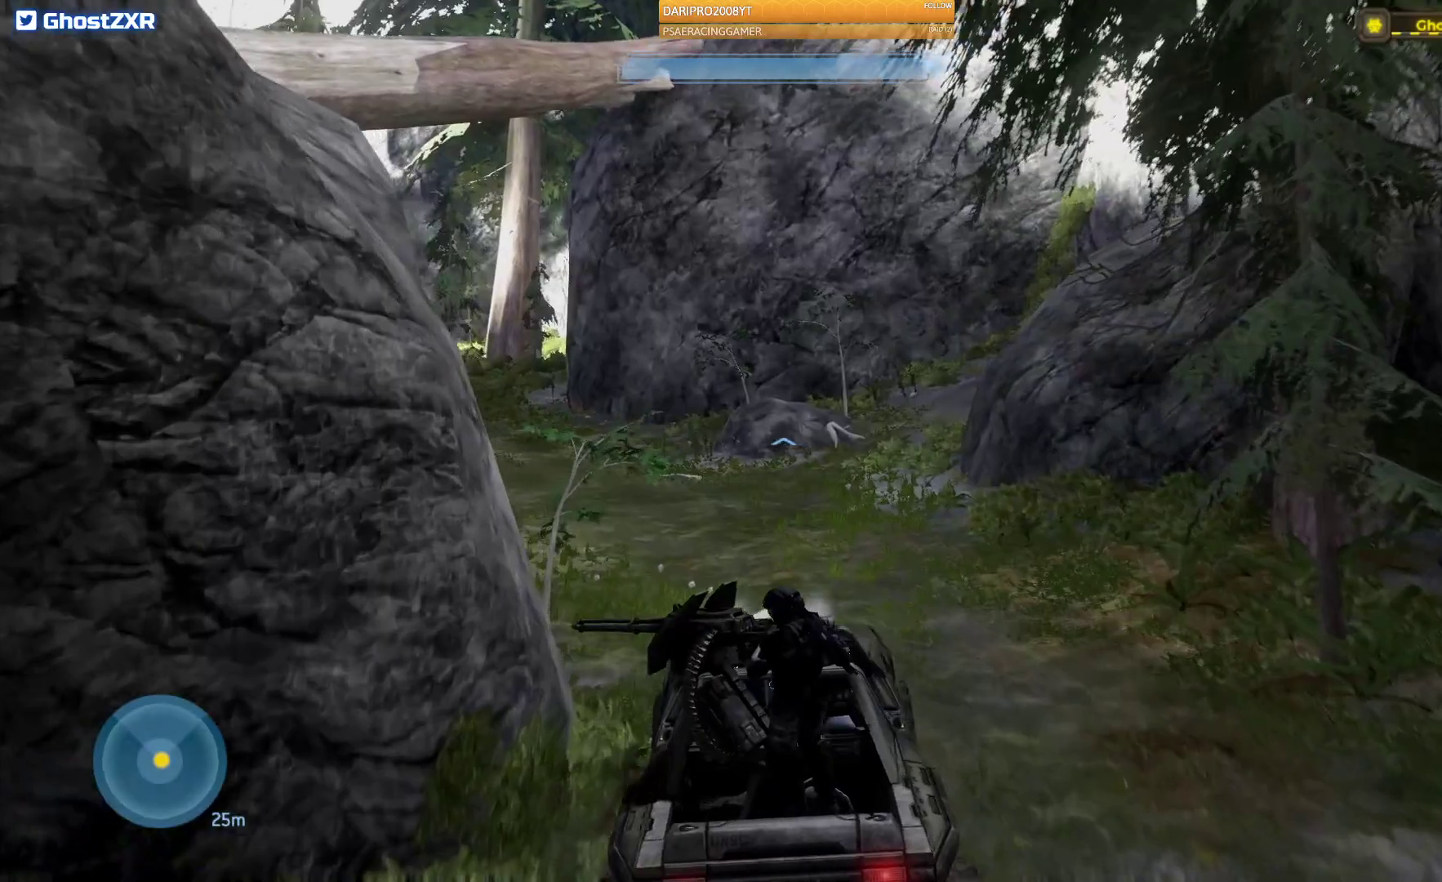
{"buttons": [], "left_stick": "up", "right_stick": "left", "events": []}
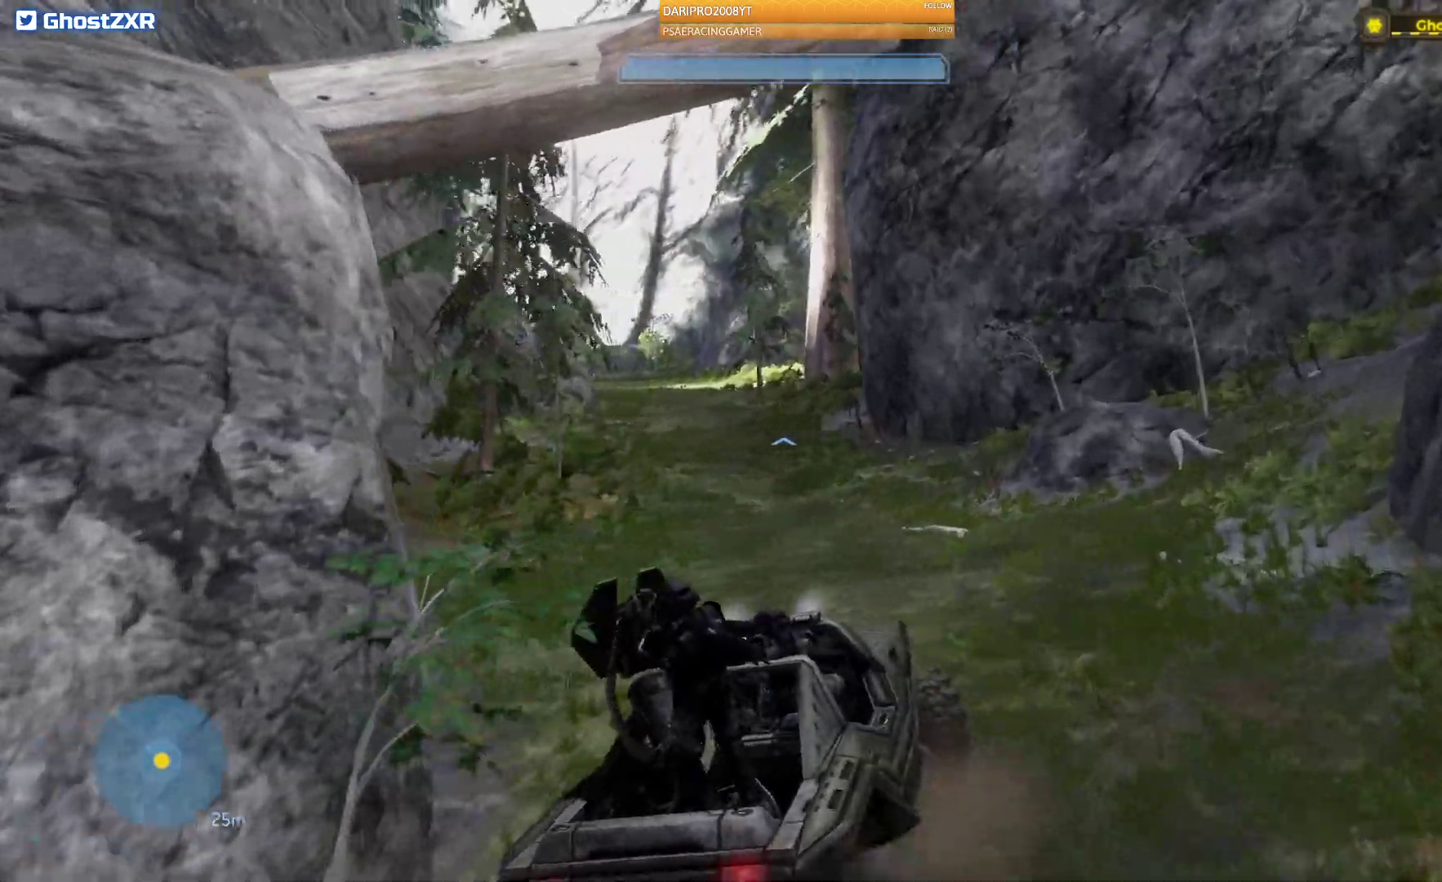
{"buttons": ["L2"], "left_stick": "up", "right_stick": "left", "events": [[467, "L2", "down"]]}
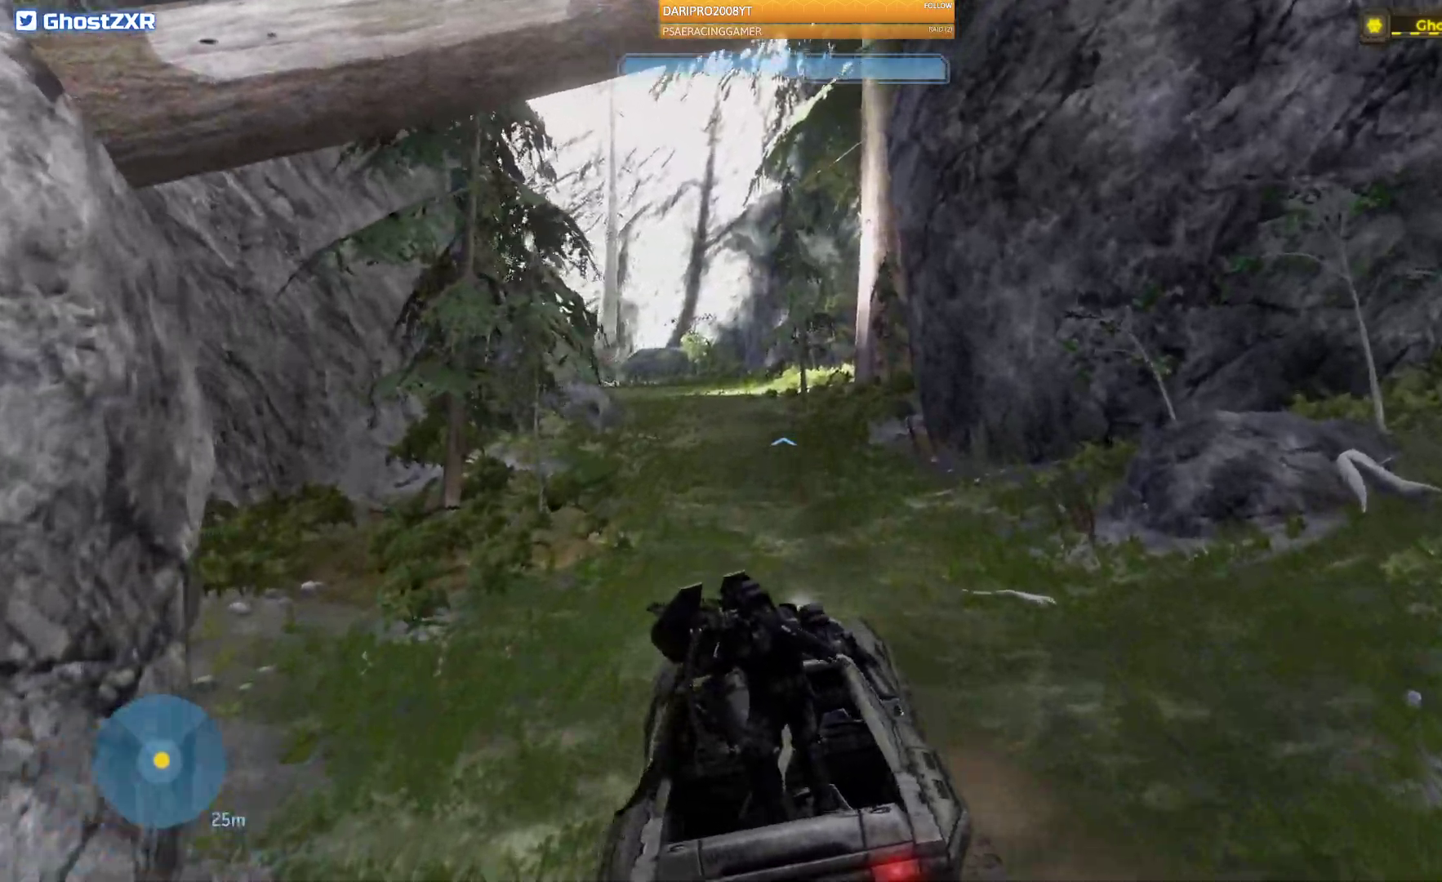
{"buttons": [], "left_stick": "up", "right_stick": "up-left", "events": [[83, "L2", "up"], [450, "right_stick", "up-left"]]}
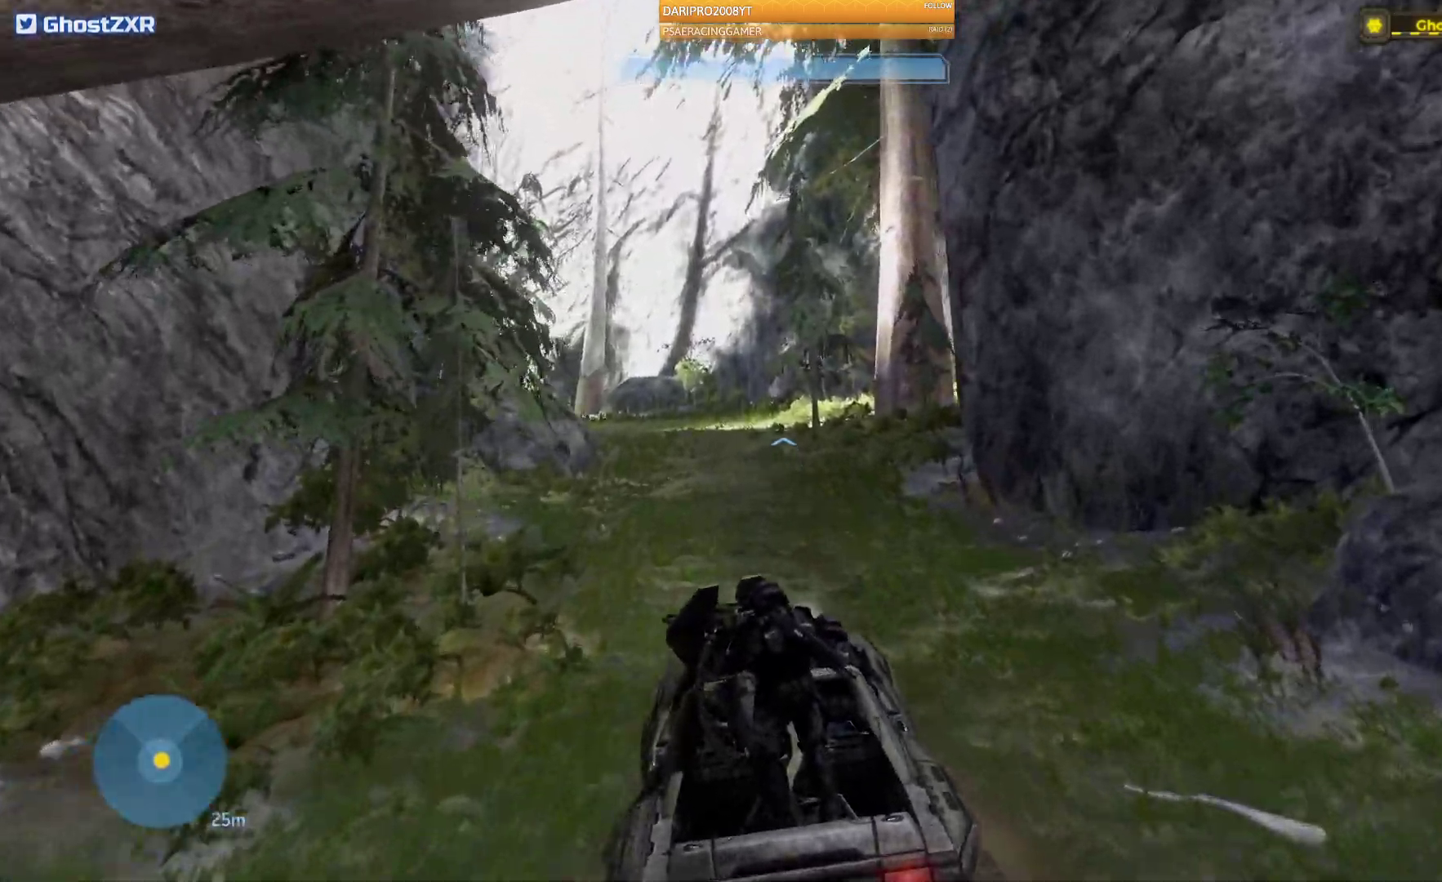
{"buttons": [], "left_stick": "up", "right_stick": "left", "events": [[317, "right_stick", "left"]]}
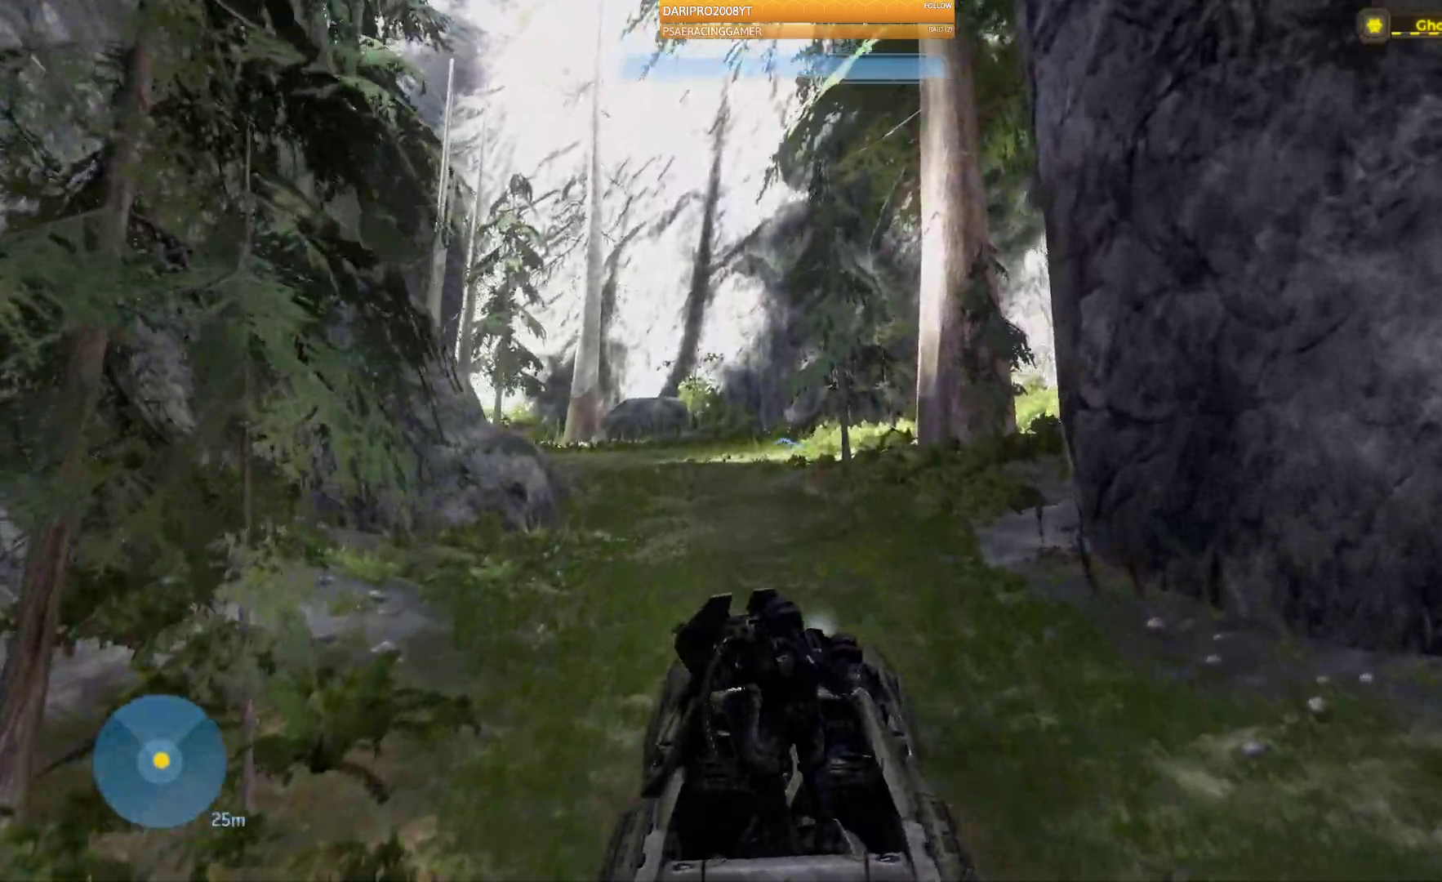
{"buttons": [], "left_stick": "up", "right_stick": "left", "events": []}
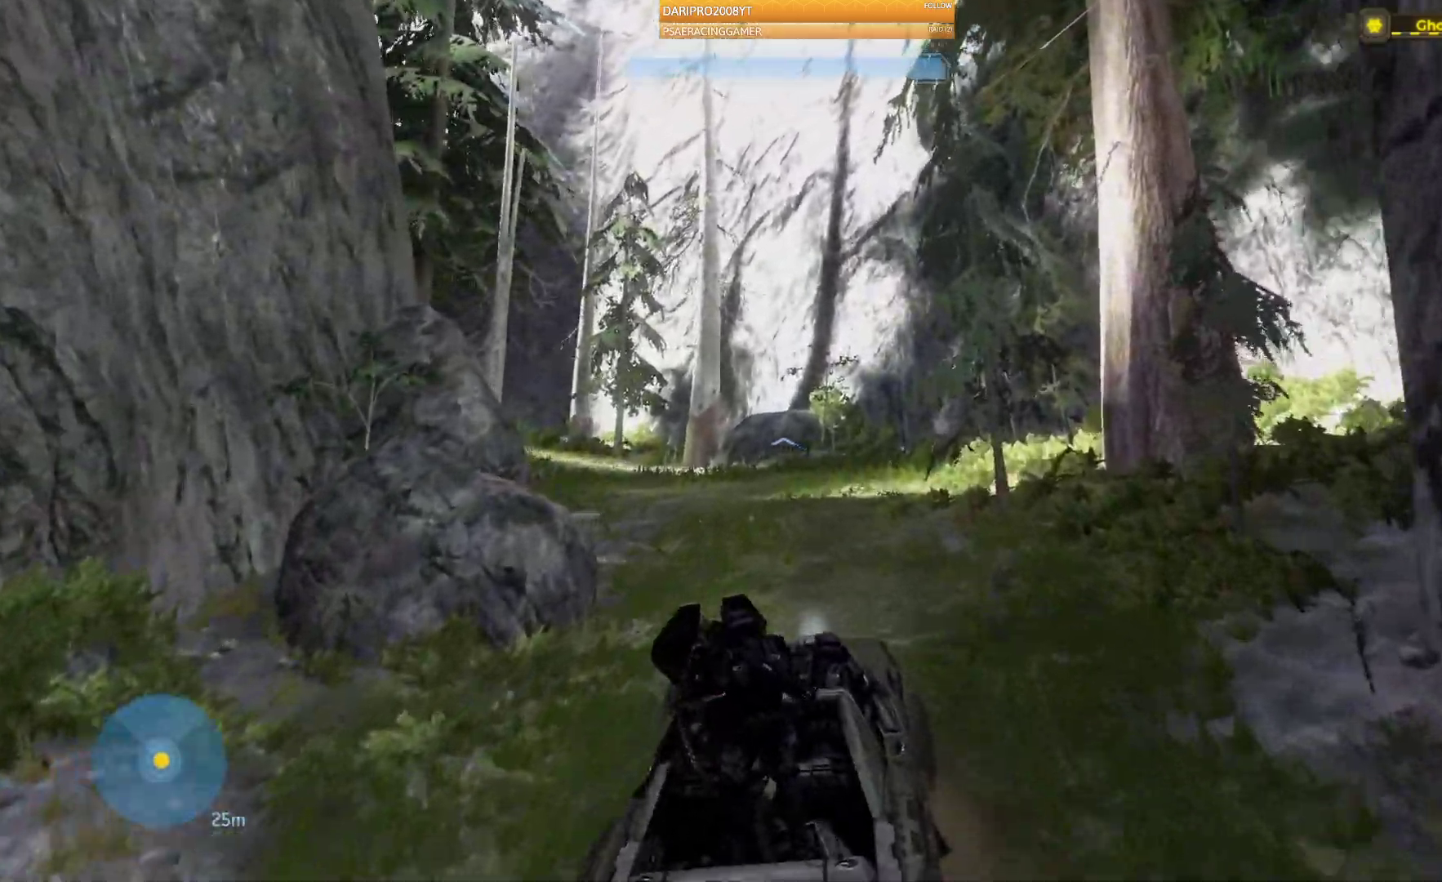
{"buttons": [], "left_stick": "up", "right_stick": "left", "events": []}
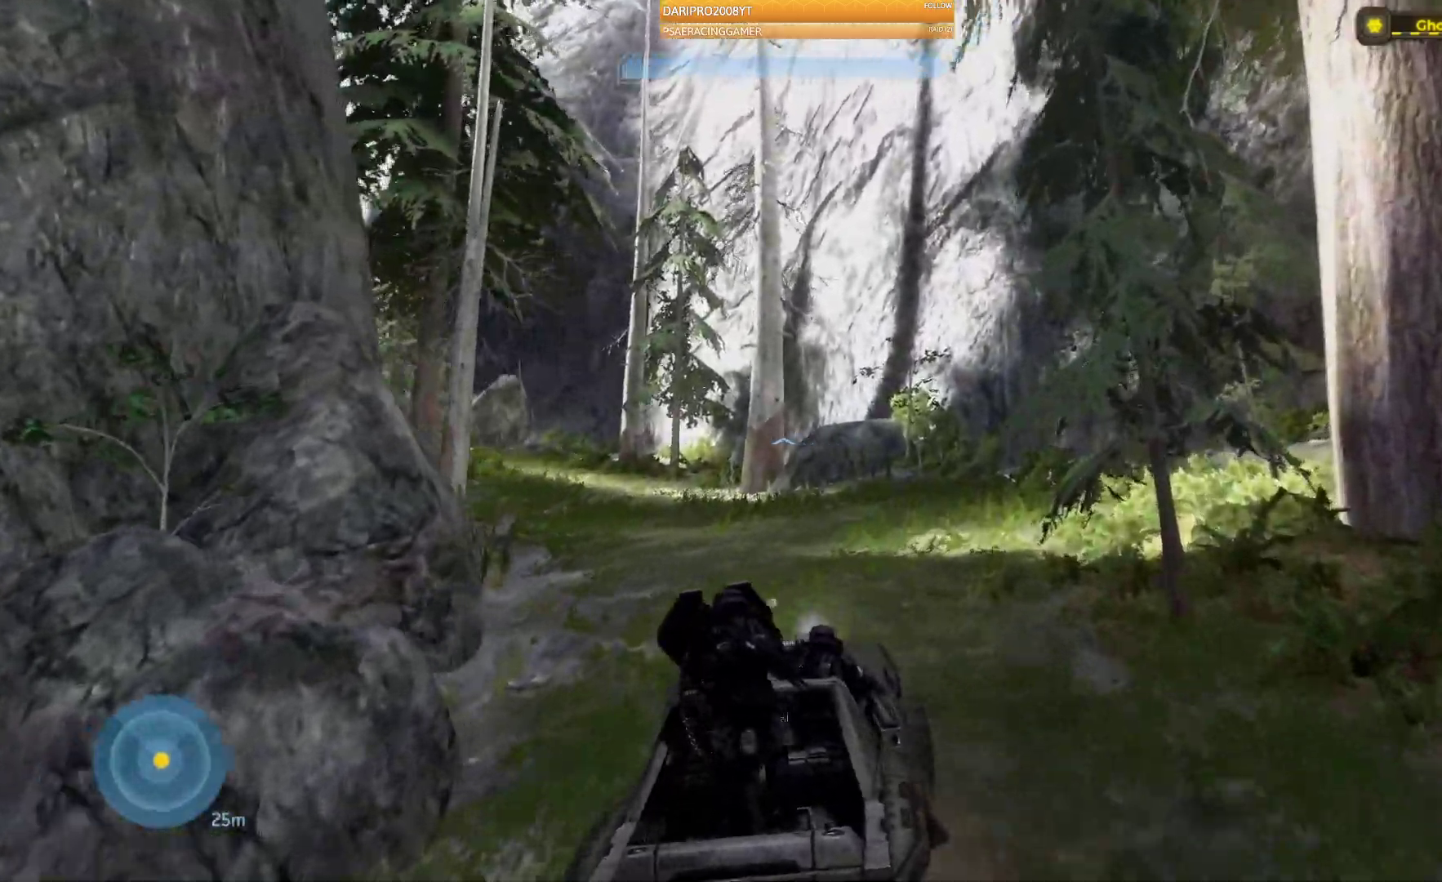
{"buttons": [], "left_stick": "up", "right_stick": "left", "events": []}